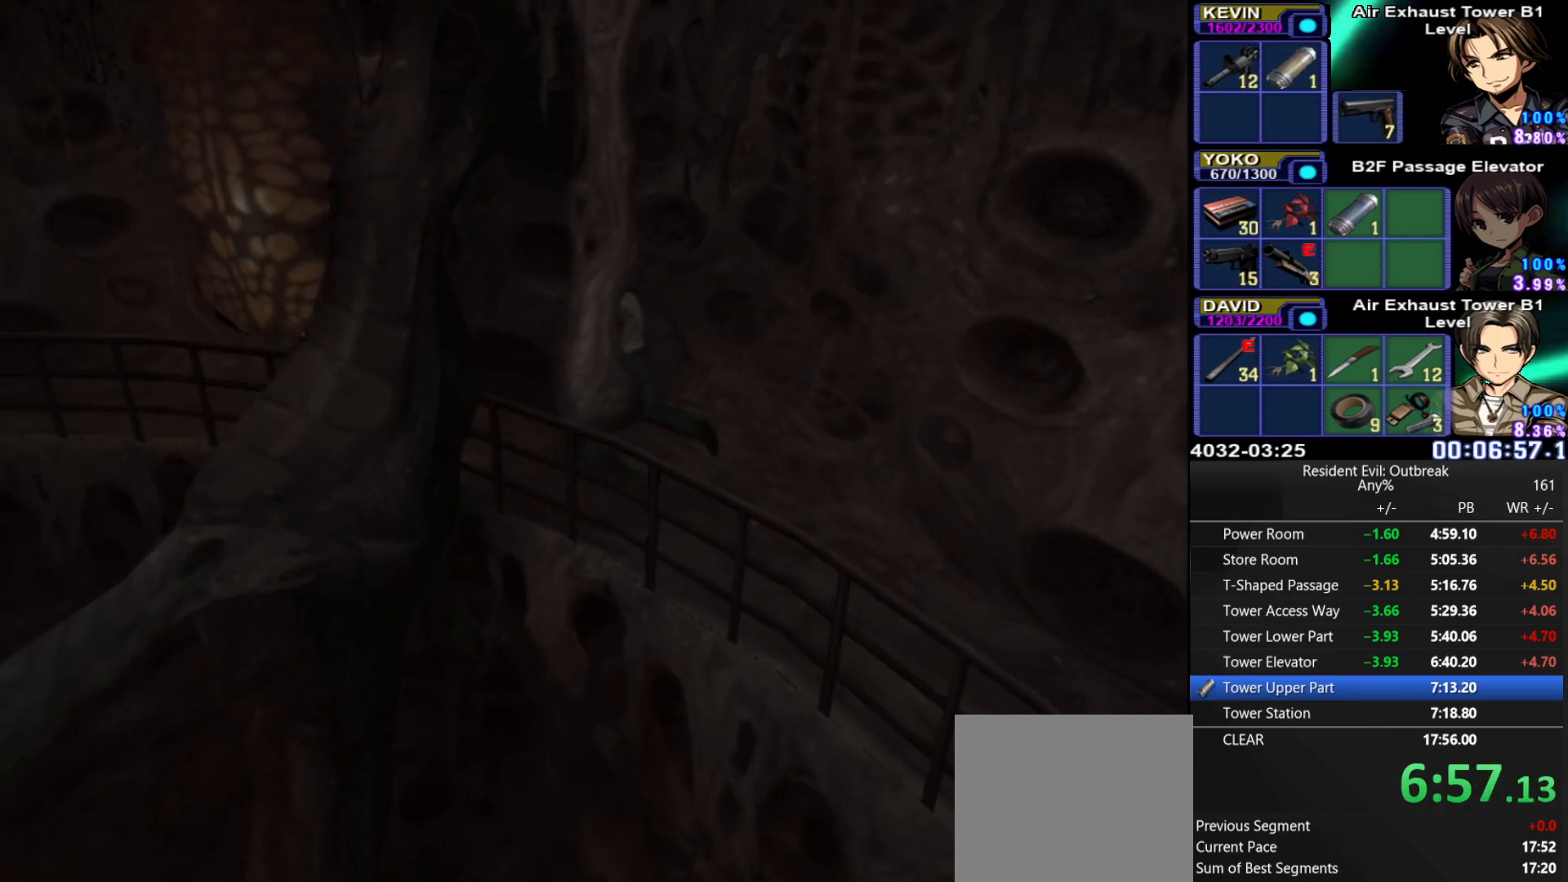
Gameplay with a controller (PlayStation layout); each line is a JSON object with the inputs held at the frame after it. "events" lists button and stick changes between this image and that frame as [ms after this image, input, new state], when the widget could be followed in between. Not read: TOUCHPAD.
{"buttons": ["CROSS", "DPAD_UP", "DPAD_LEFT"], "left_stick": "center", "right_stick": "center", "events": [[183, "right_stick", "up-left"], [300, "right_stick", "center"], [483, "DPAD_LEFT", "down"]]}
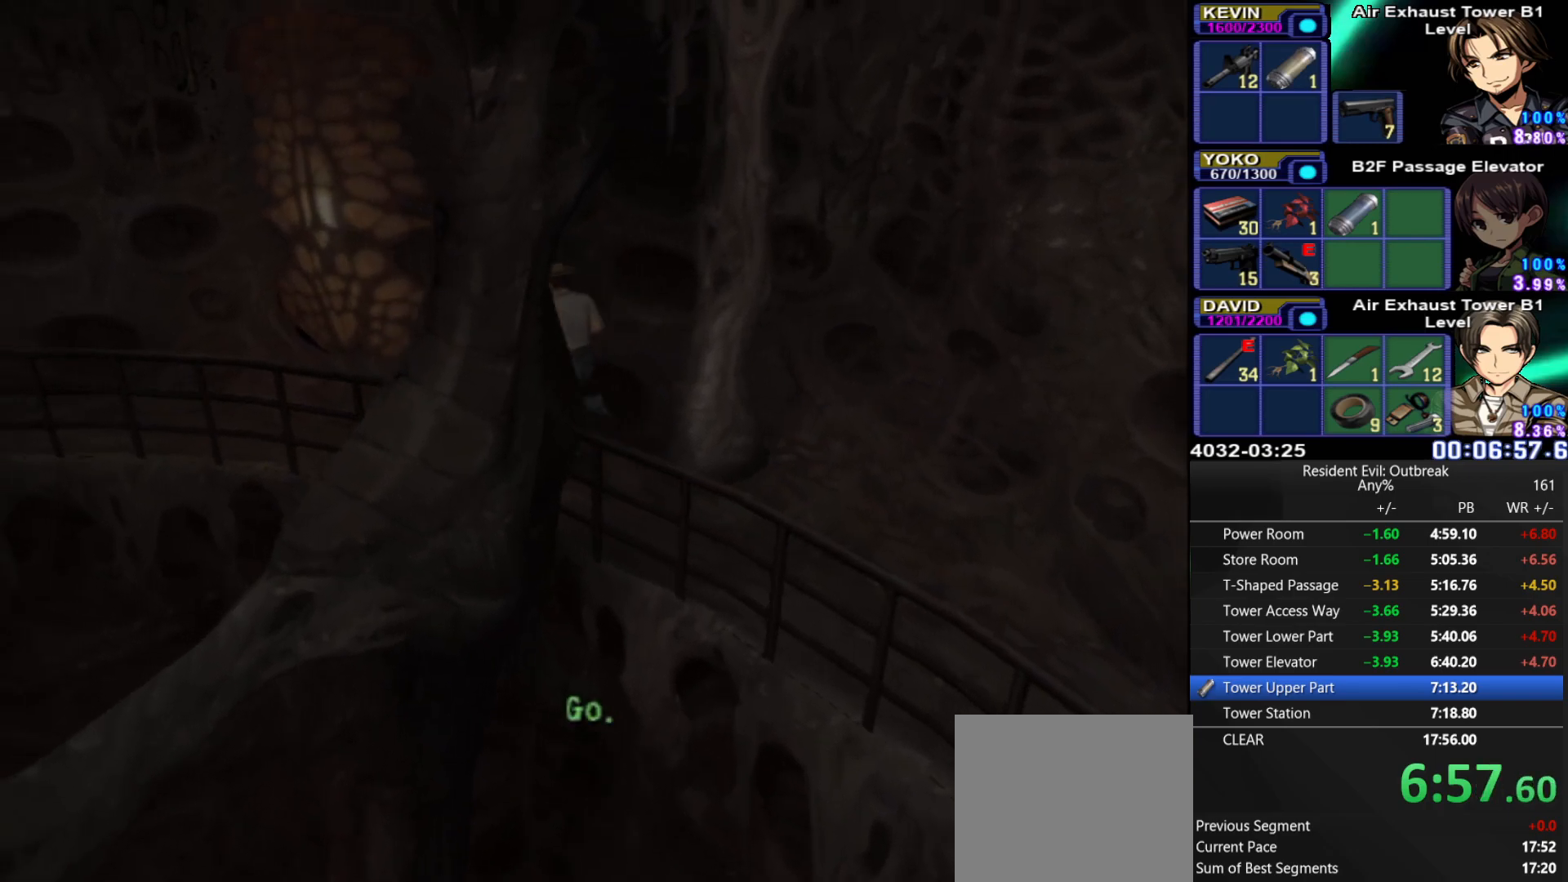
{"buttons": ["CROSS", "DPAD_UP", "DPAD_LEFT"], "left_stick": "center", "right_stick": "center", "events": [[233, "DPAD_LEFT", "up"], [417, "DPAD_LEFT", "down"]]}
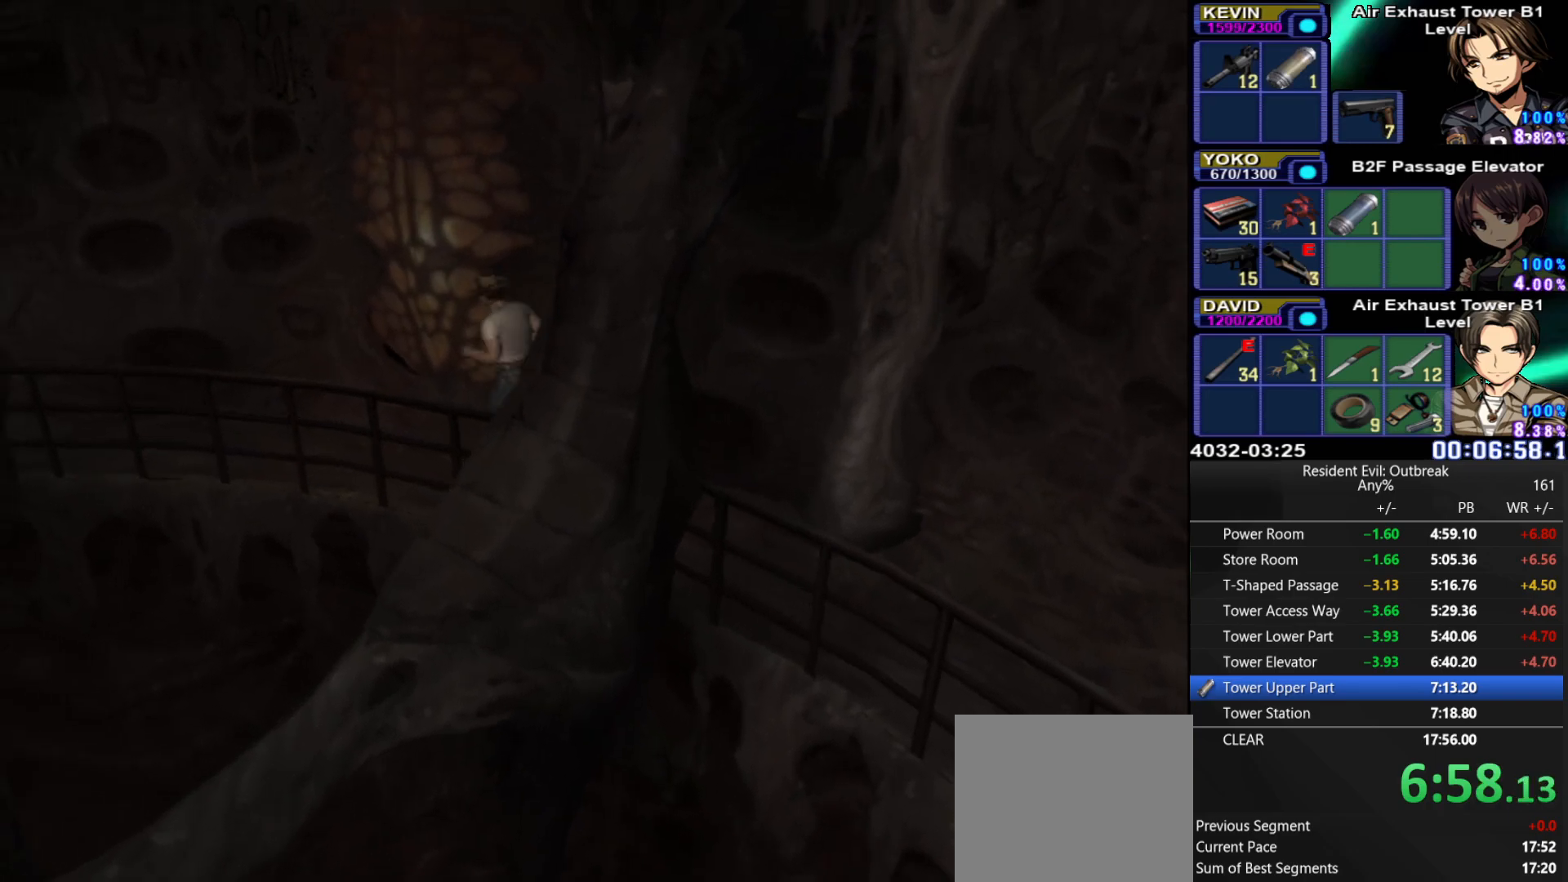
{"buttons": ["CROSS", "DPAD_UP"], "left_stick": "center", "right_stick": "center", "events": [[33, "DPAD_LEFT", "up"]]}
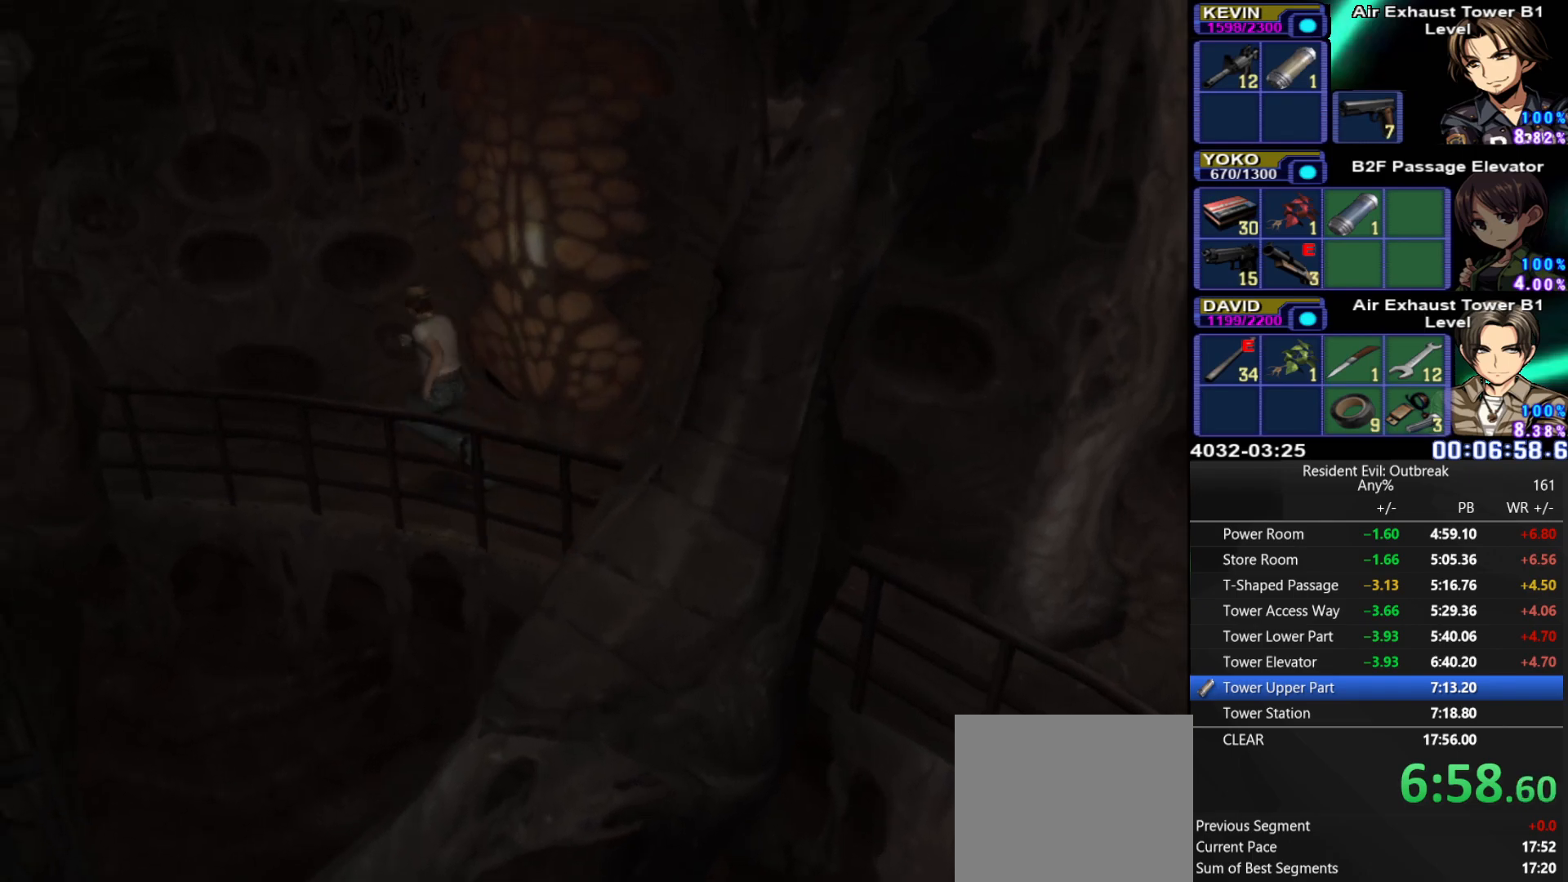
{"buttons": ["CROSS", "DPAD_UP"], "left_stick": "center", "right_stick": "center", "events": [[317, "DPAD_LEFT", "down"], [433, "DPAD_LEFT", "up"]]}
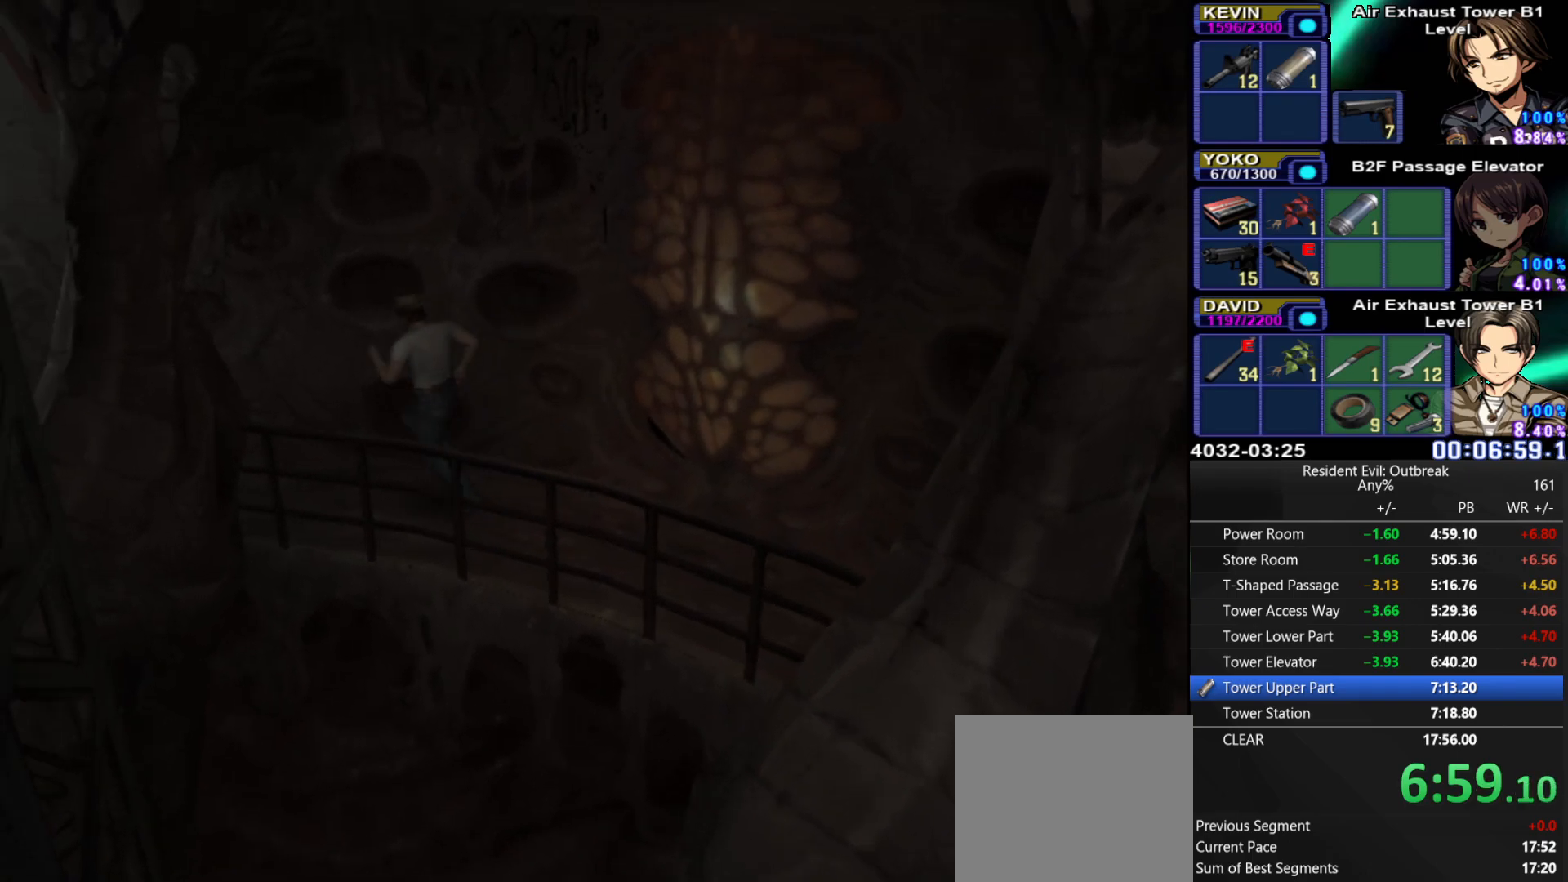
{"buttons": ["CROSS", "DPAD_UP", "DPAD_LEFT"], "left_stick": "center", "right_stick": "center", "events": [[33, "DPAD_LEFT", "down"]]}
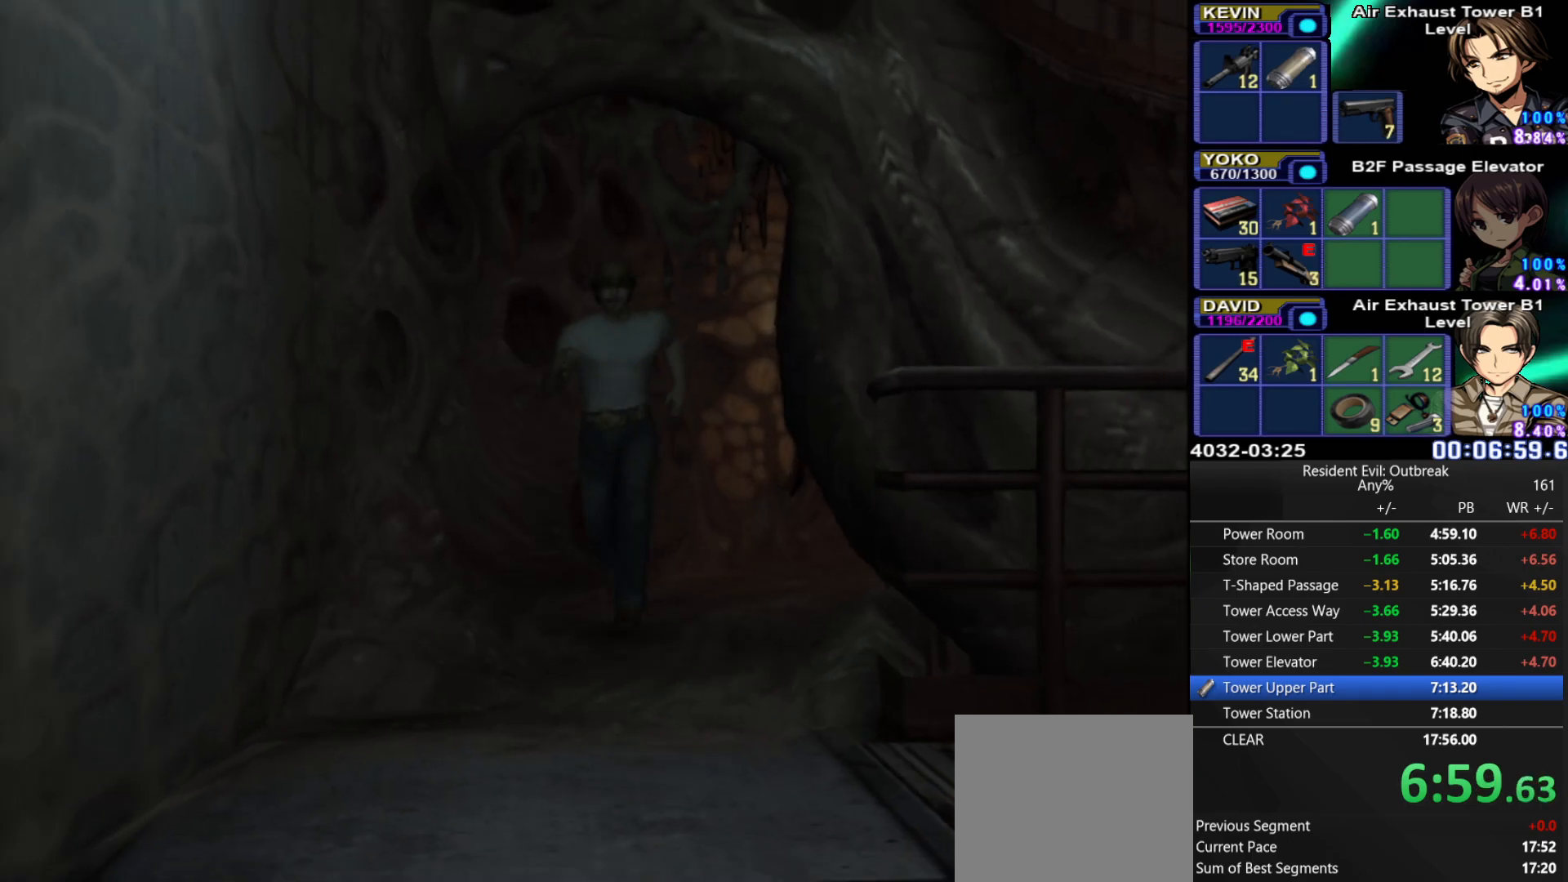
{"buttons": ["CROSS", "DPAD_UP"], "left_stick": "center", "right_stick": "center", "events": [[233, "DPAD_LEFT", "up"]]}
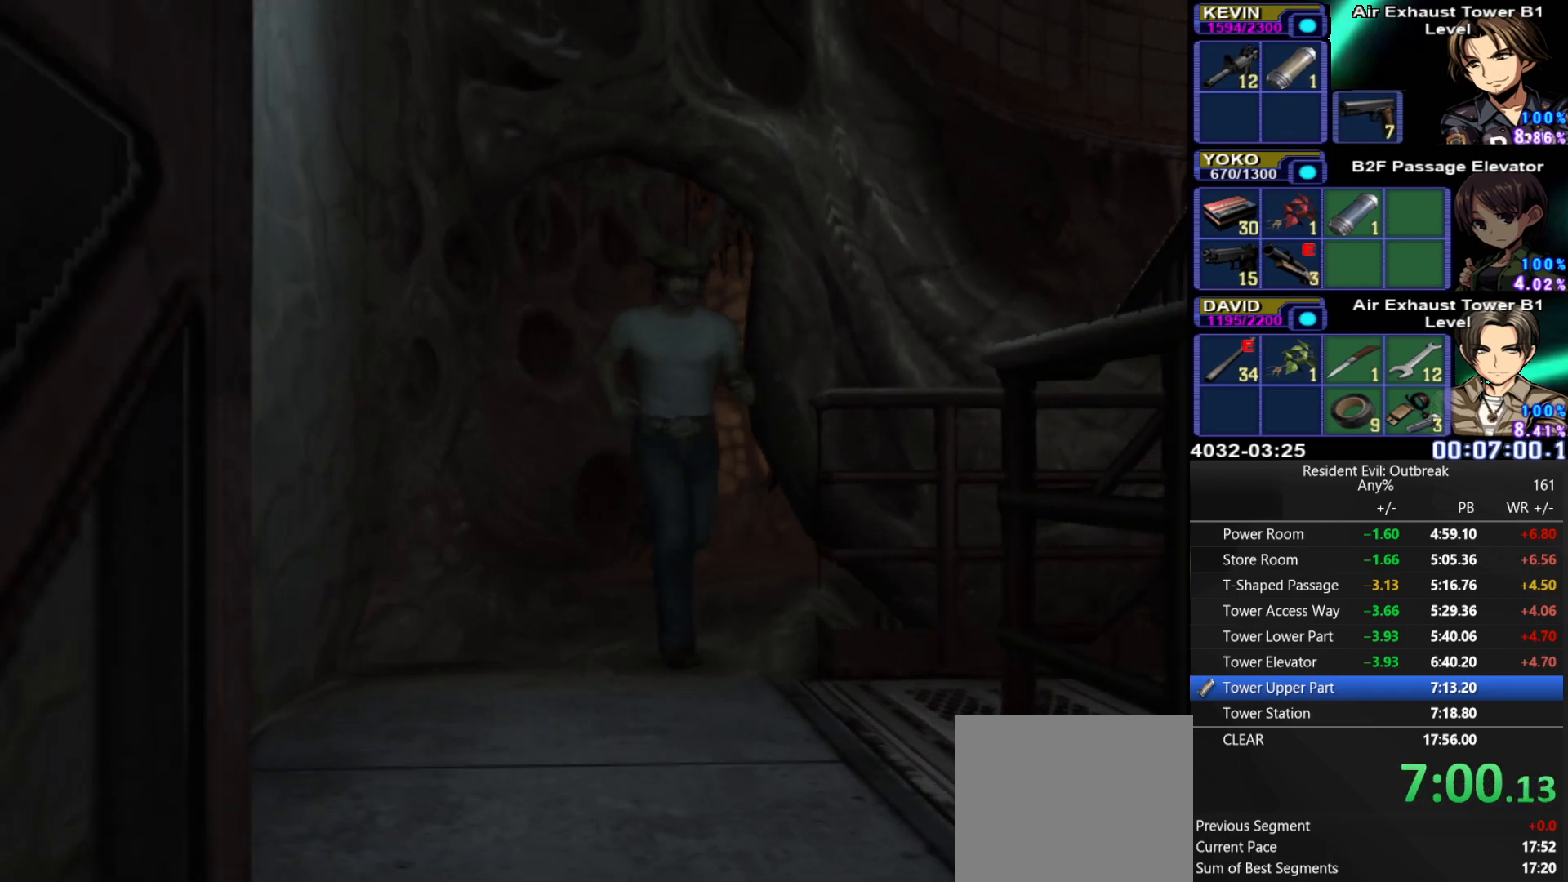
{"buttons": ["CROSS", "DPAD_UP", "DPAD_LEFT"], "left_stick": "center", "right_stick": "center", "events": [[100, "DPAD_LEFT", "down"]]}
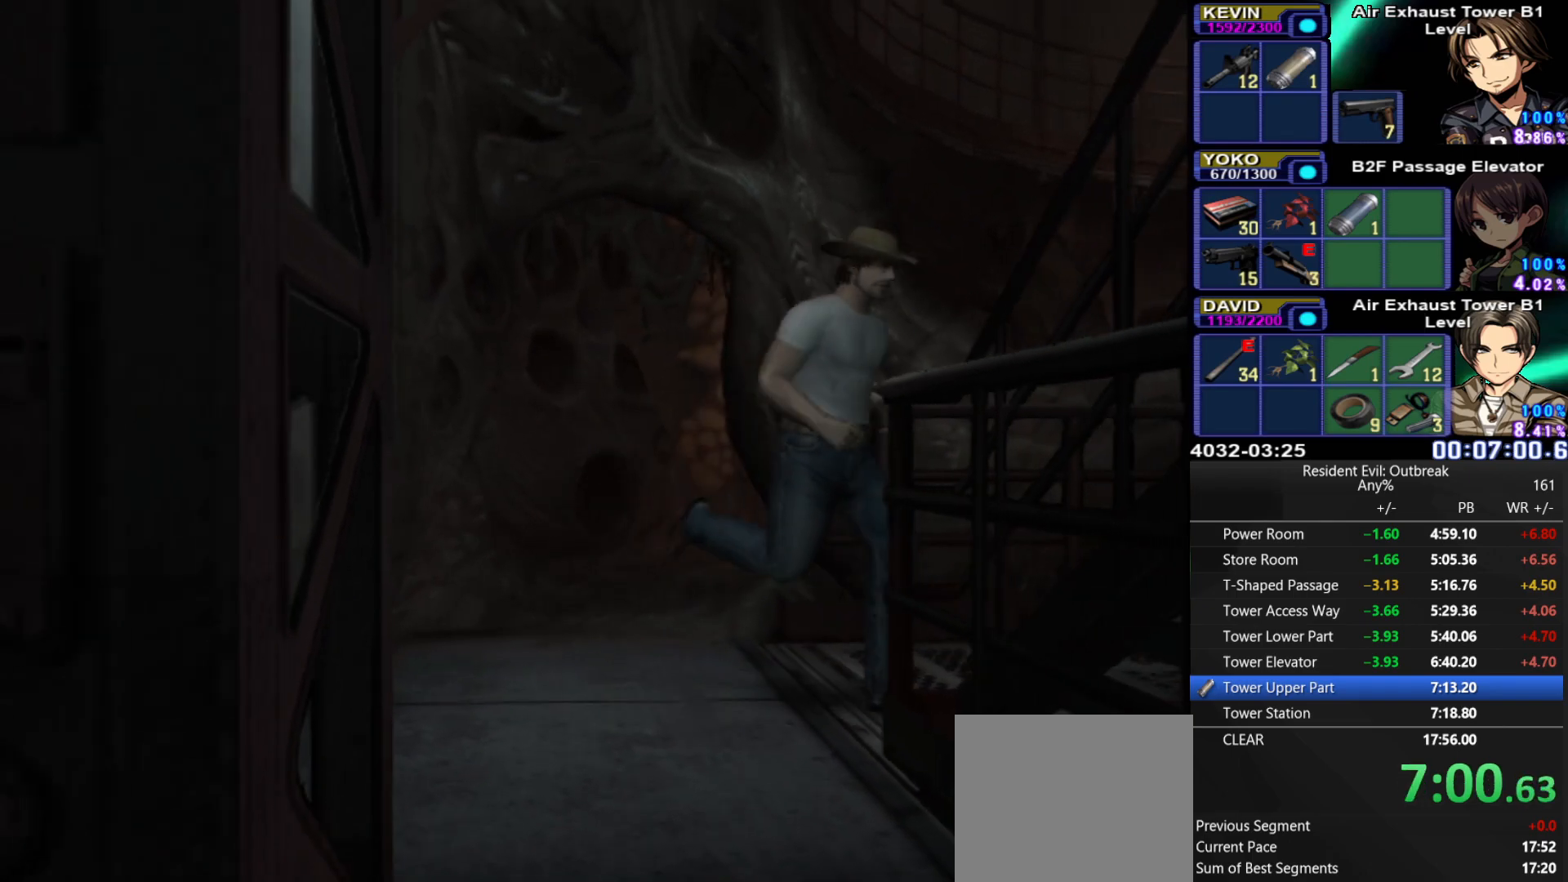
{"buttons": ["CROSS", "DPAD_UP", "DPAD_RIGHT"], "left_stick": "center", "right_stick": "center", "events": [[33, "DPAD_LEFT", "up"], [83, "DPAD_RIGHT", "down"]]}
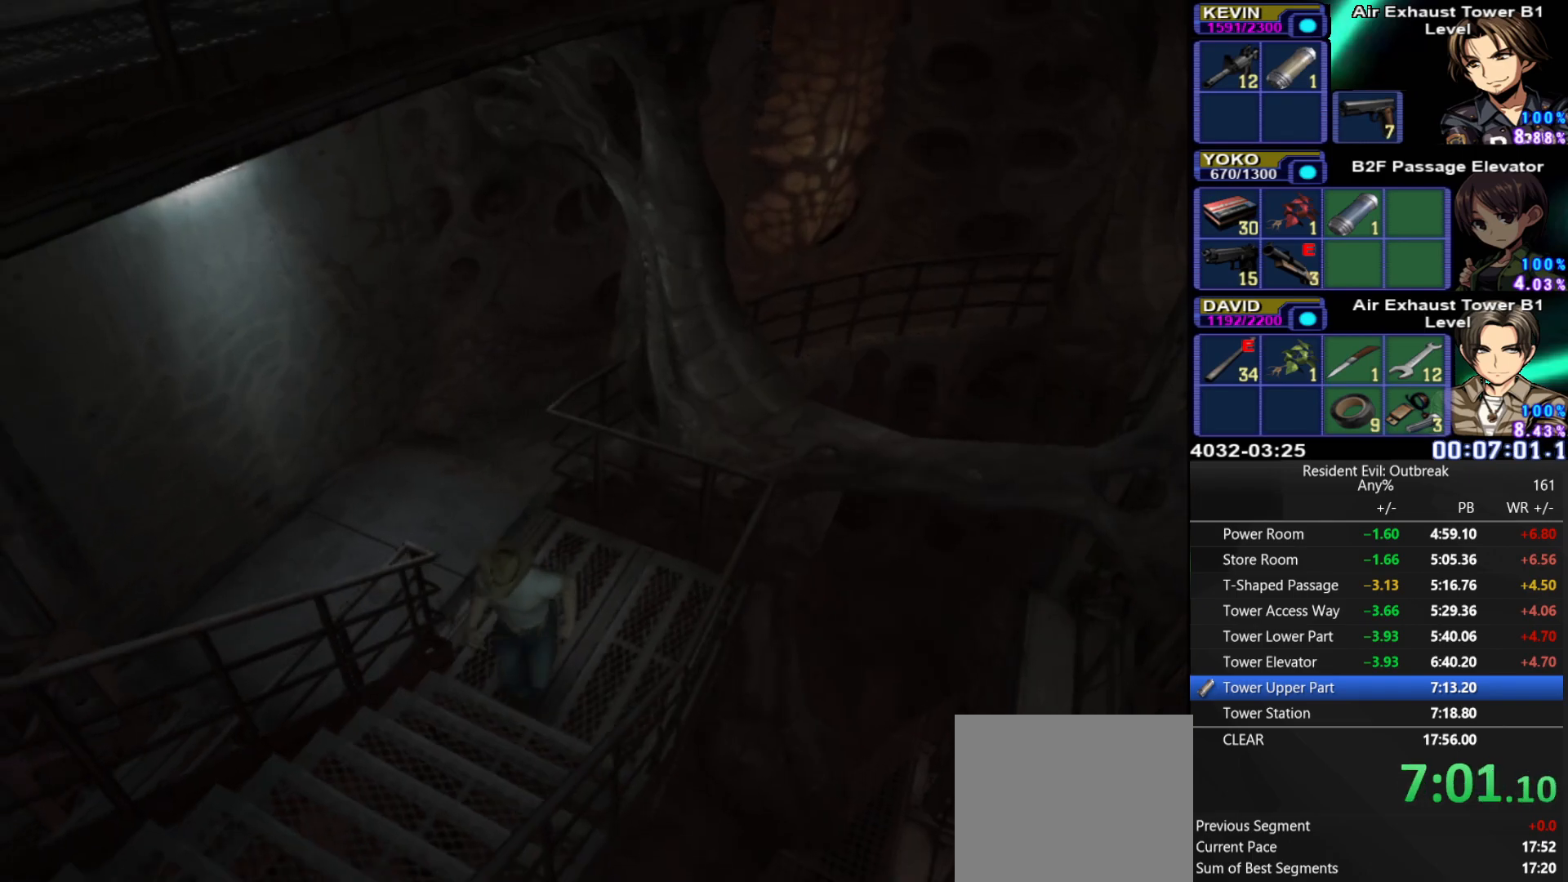
{"buttons": ["R2"], "left_stick": "center", "right_stick": "center", "events": [[150, "DPAD_RIGHT", "up"], [183, "DPAD_RIGHT", "down"], [250, "DPAD_RIGHT", "up"], [350, "CROSS", "up"], [350, "R2", "down"], [400, "DPAD_UP", "up"], [400, "SQUARE", "down"], [500, "SQUARE", "up"]]}
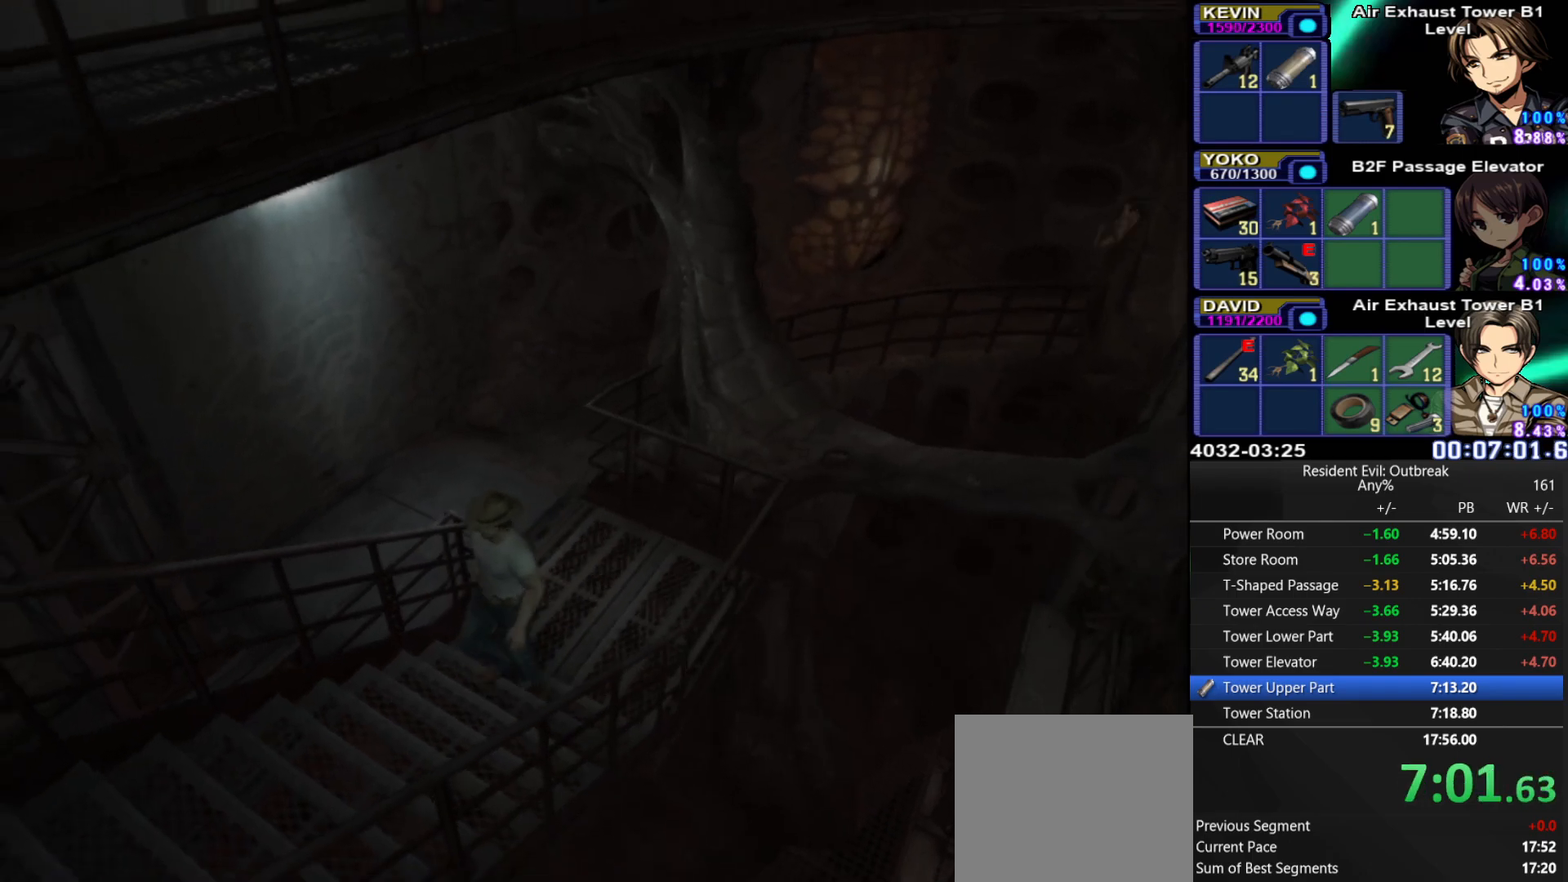
{"buttons": ["R2"], "left_stick": "center", "right_stick": "center", "events": [[83, "SQUARE", "down"], [150, "SQUARE", "up"], [233, "SQUARE", "down"], [317, "SQUARE", "up"], [400, "SQUARE", "down"], [467, "SQUARE", "up"]]}
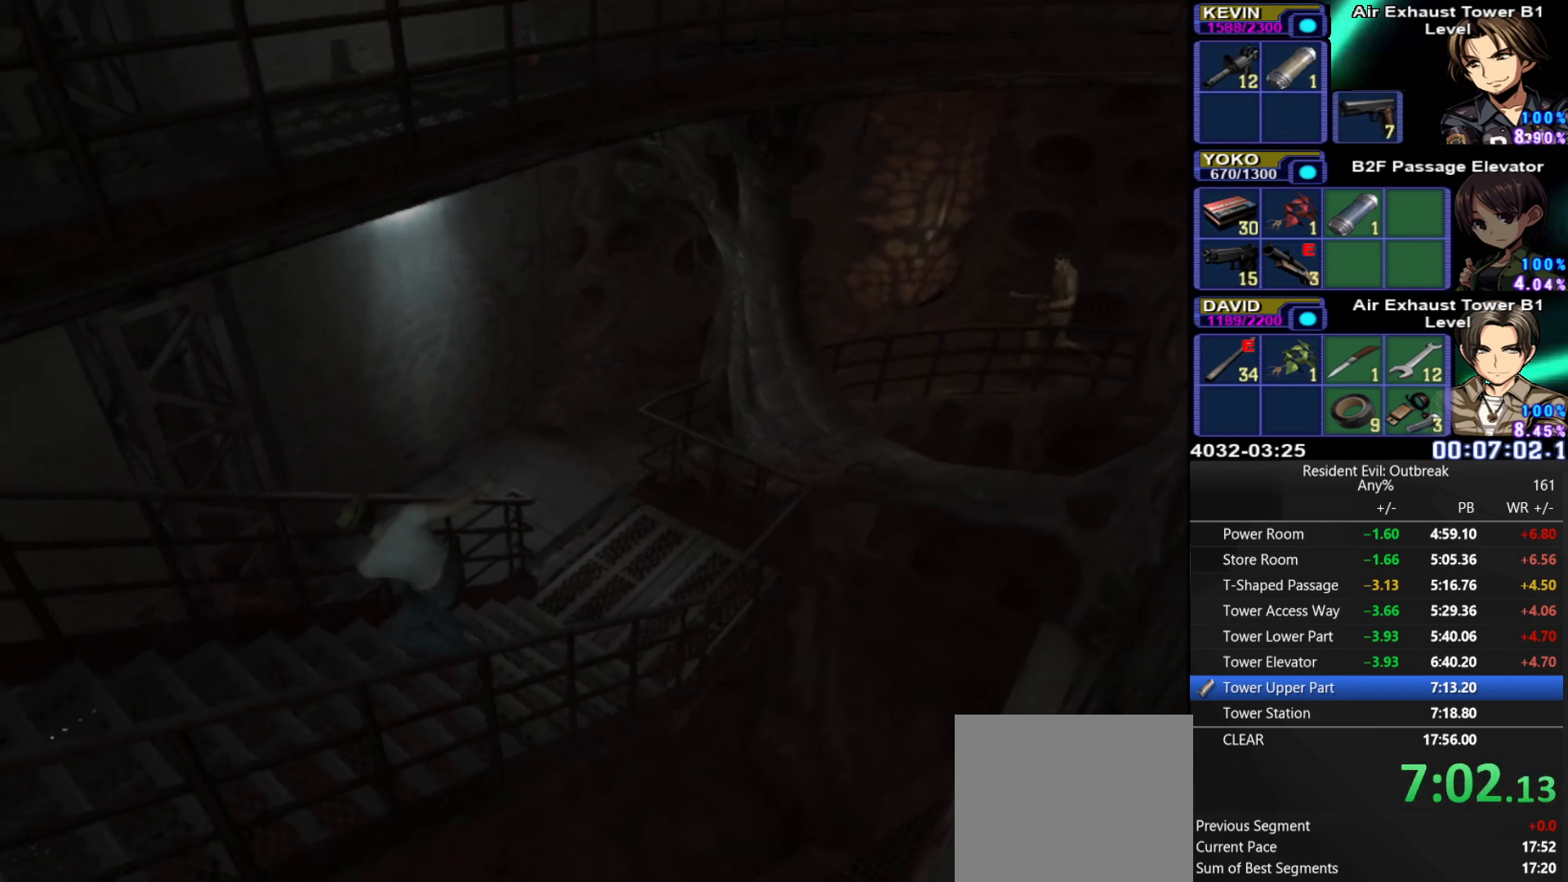
{"buttons": ["R2"], "left_stick": "center", "right_stick": "center", "events": [[33, "SQUARE", "down"], [100, "SQUARE", "up"], [200, "SQUARE", "down"], [283, "SQUARE", "up"], [350, "R3", "down"], [400, "SQUARE", "down"], [467, "R3", "up"], [483, "SQUARE", "up"]]}
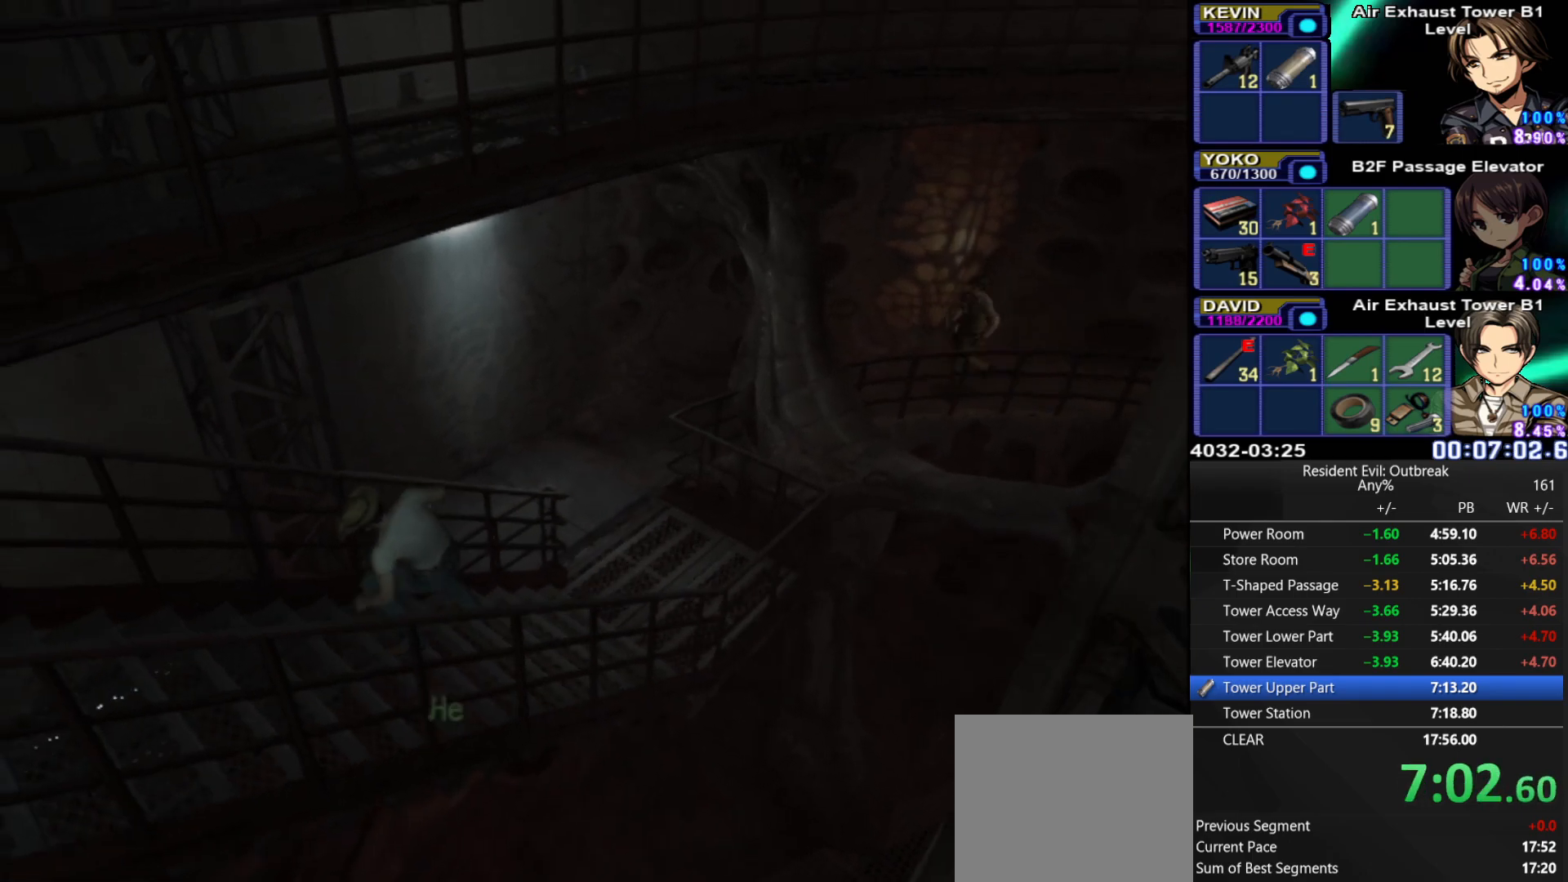
{"buttons": ["R2"], "left_stick": "center", "right_stick": "center", "events": [[67, "SQUARE", "down"], [150, "SQUARE", "up"], [217, "SQUARE", "down"], [300, "SQUARE", "up"], [383, "SQUARE", "down"], [450, "SQUARE", "up"]]}
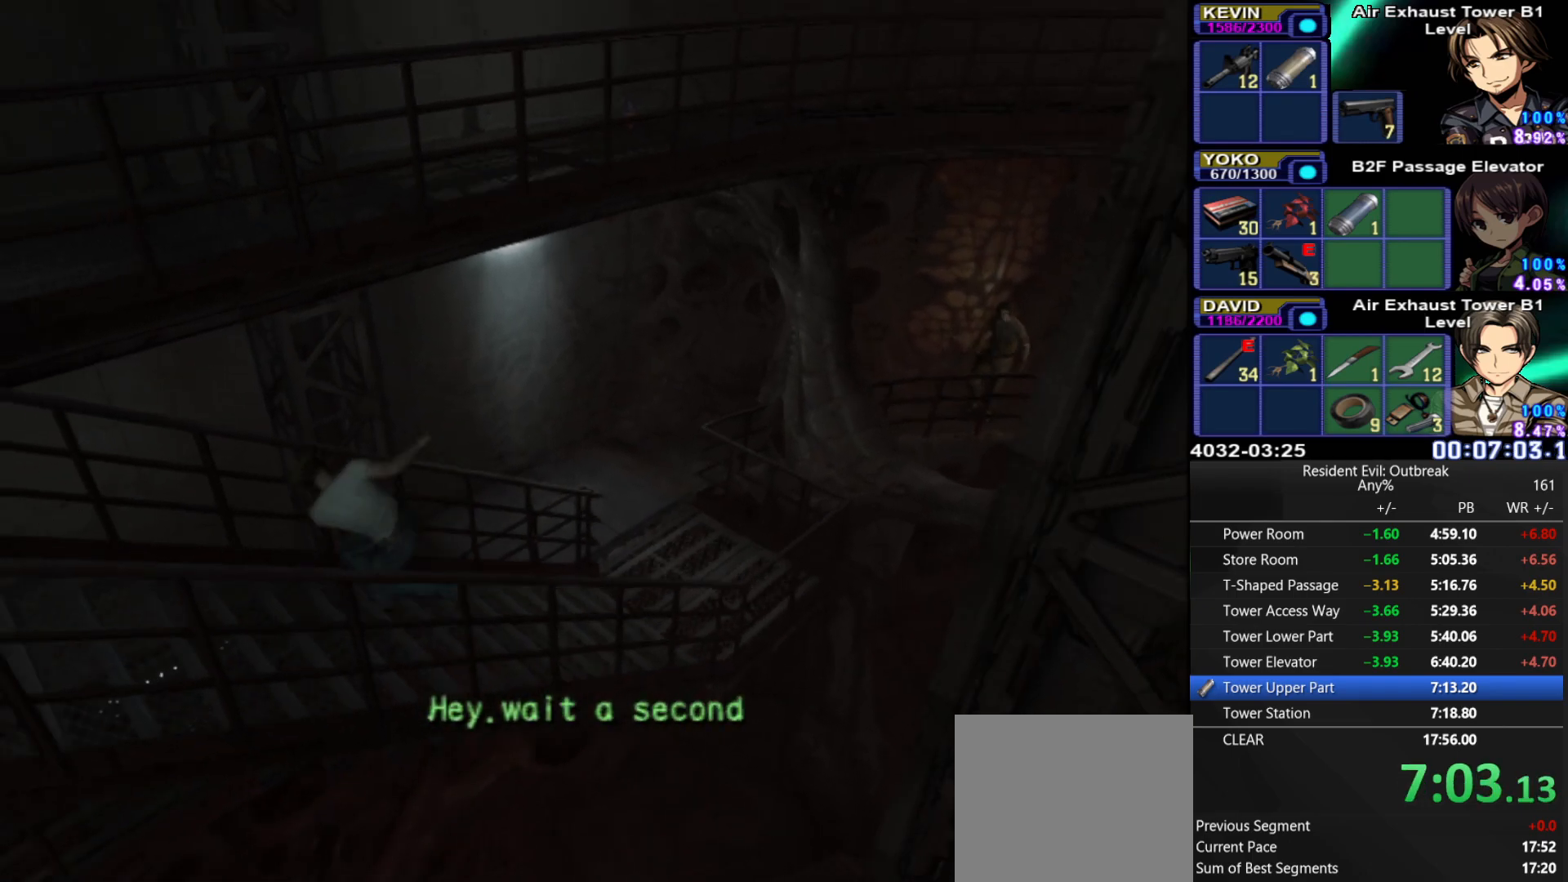
{"buttons": ["SQUARE", "R2"], "left_stick": "center", "right_stick": "center", "events": [[17, "SQUARE", "down"], [100, "SQUARE", "up"], [167, "SQUARE", "down"], [250, "SQUARE", "up"], [333, "SQUARE", "down"], [383, "SQUARE", "up"], [467, "SQUARE", "down"]]}
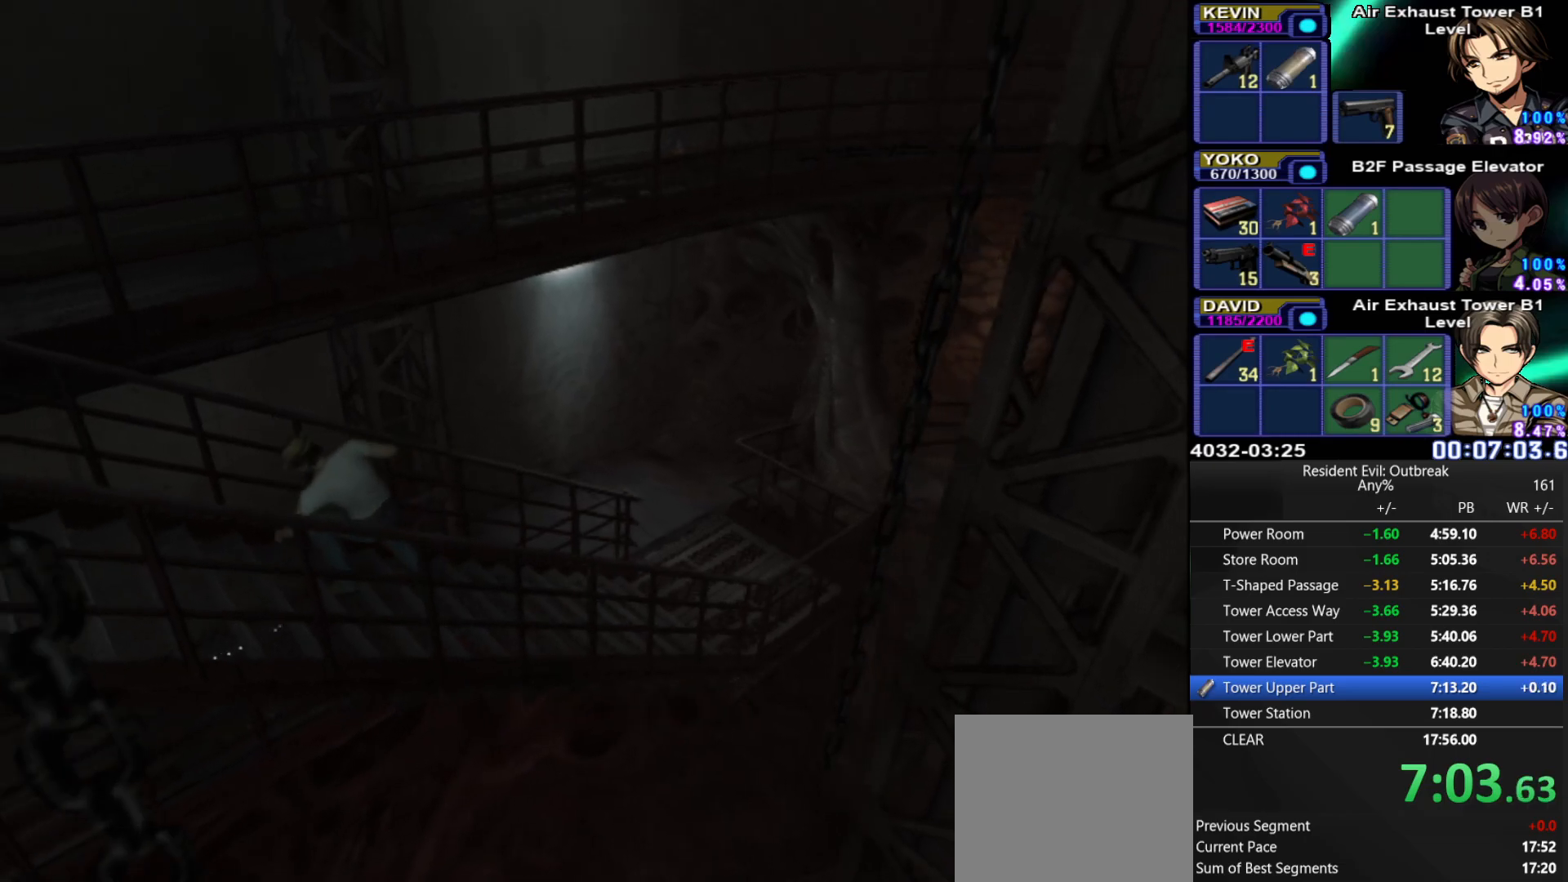
{"buttons": ["R2"], "left_stick": "center", "right_stick": "center", "events": [[33, "SQUARE", "up"], [100, "SQUARE", "down"], [167, "SQUARE", "up"], [250, "SQUARE", "down"], [300, "SQUARE", "up"], [383, "SQUARE", "down"], [450, "SQUARE", "up"]]}
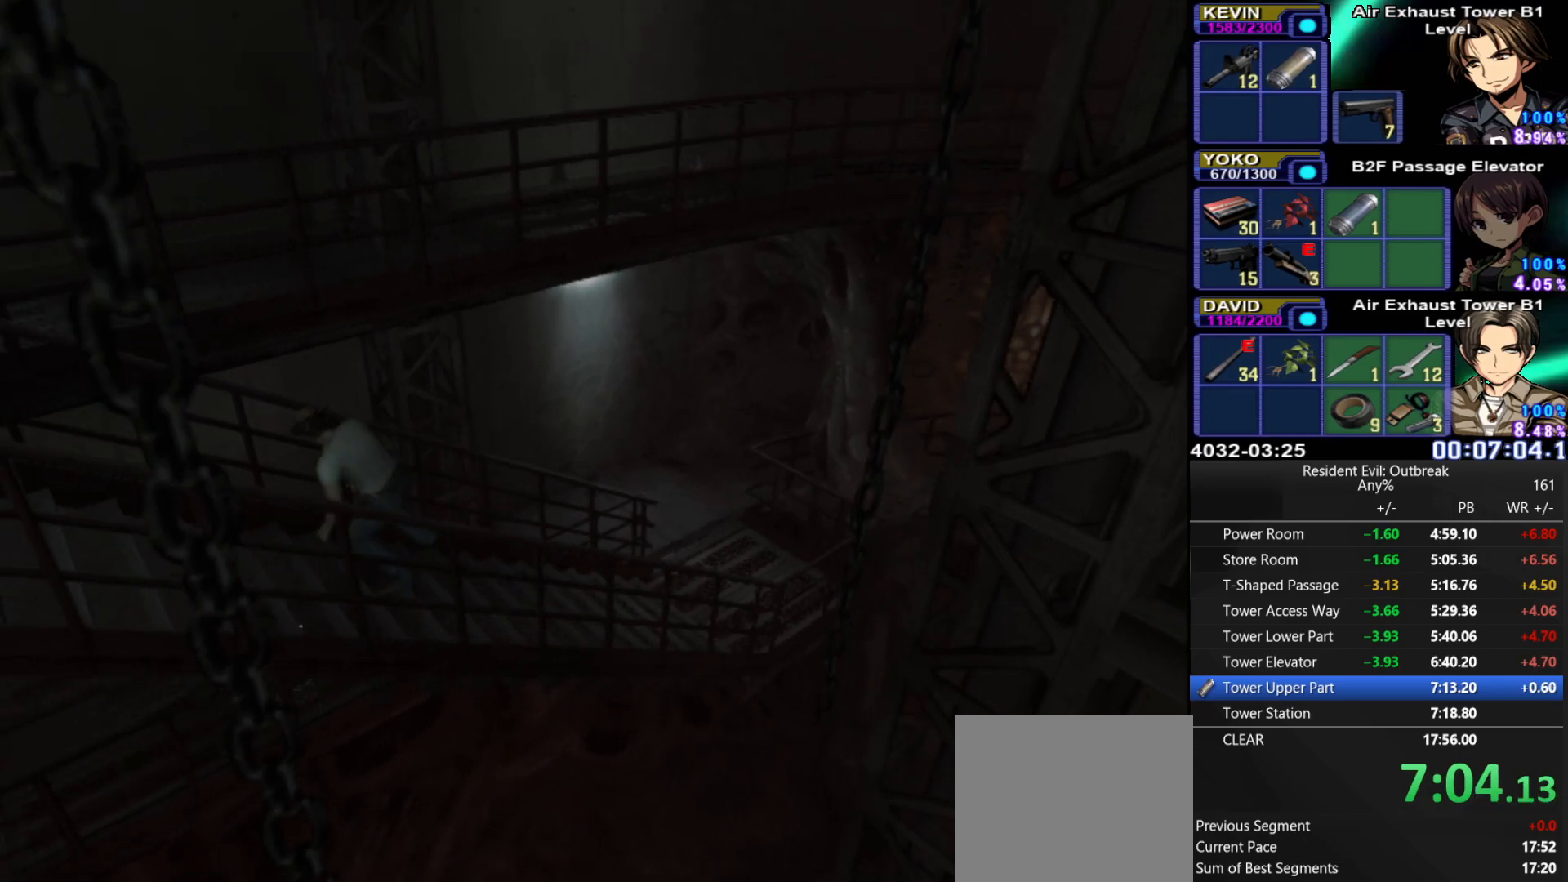
{"buttons": ["R2"], "left_stick": "center", "right_stick": "center", "events": [[17, "SQUARE", "down"], [100, "SQUARE", "up"]]}
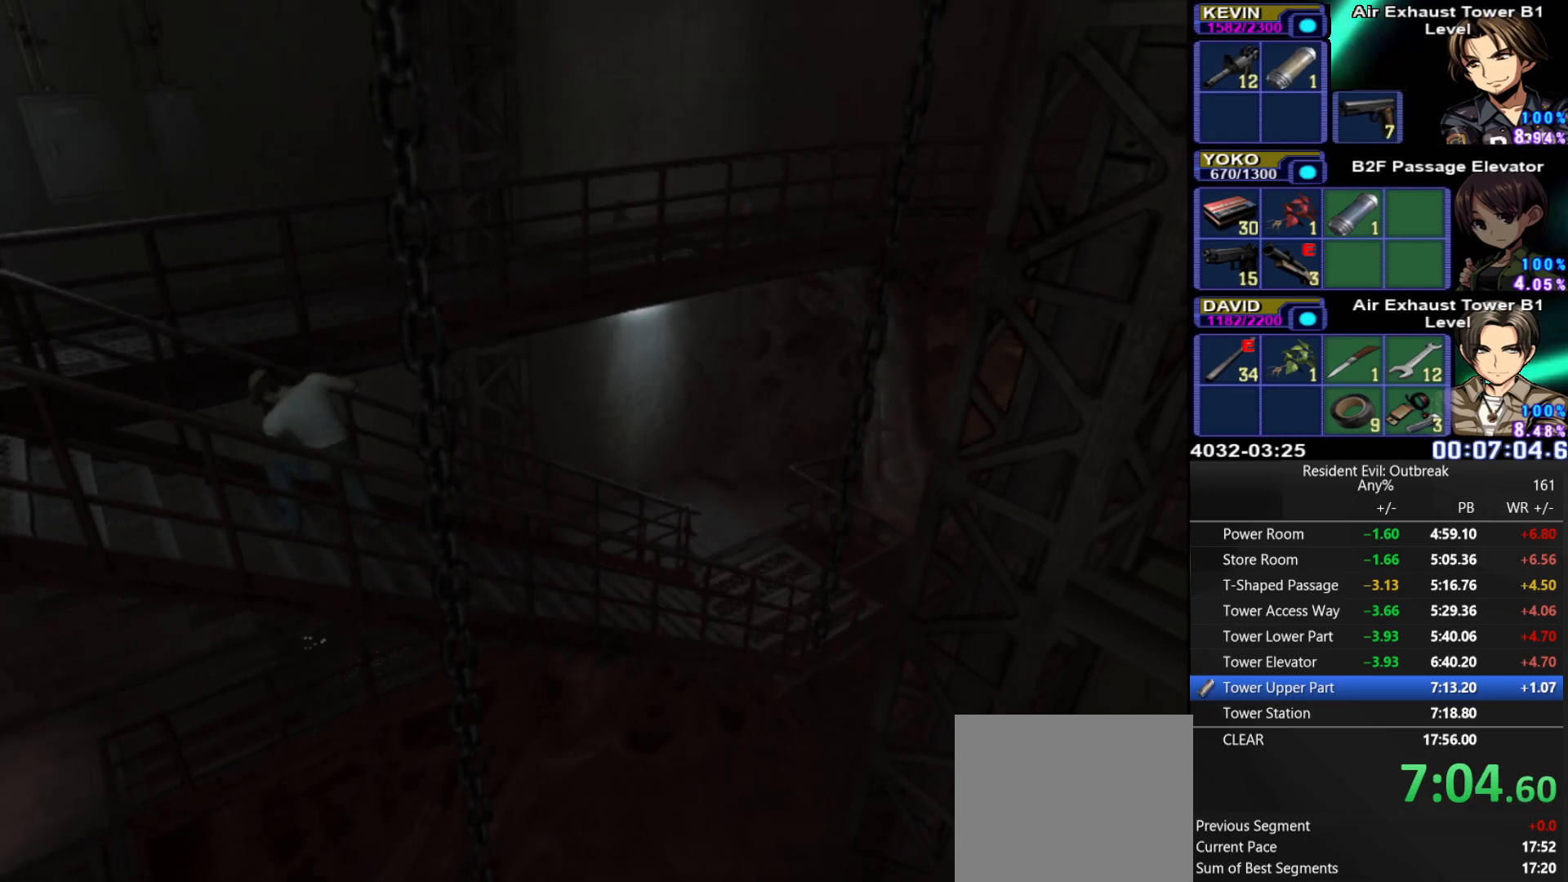
{"buttons": ["R2"], "left_stick": "center", "right_stick": "center", "events": [[133, "SQUARE", "down"], [183, "SQUARE", "up"], [267, "SQUARE", "down"], [333, "SQUARE", "up"], [400, "SQUARE", "down"], [483, "SQUARE", "up"]]}
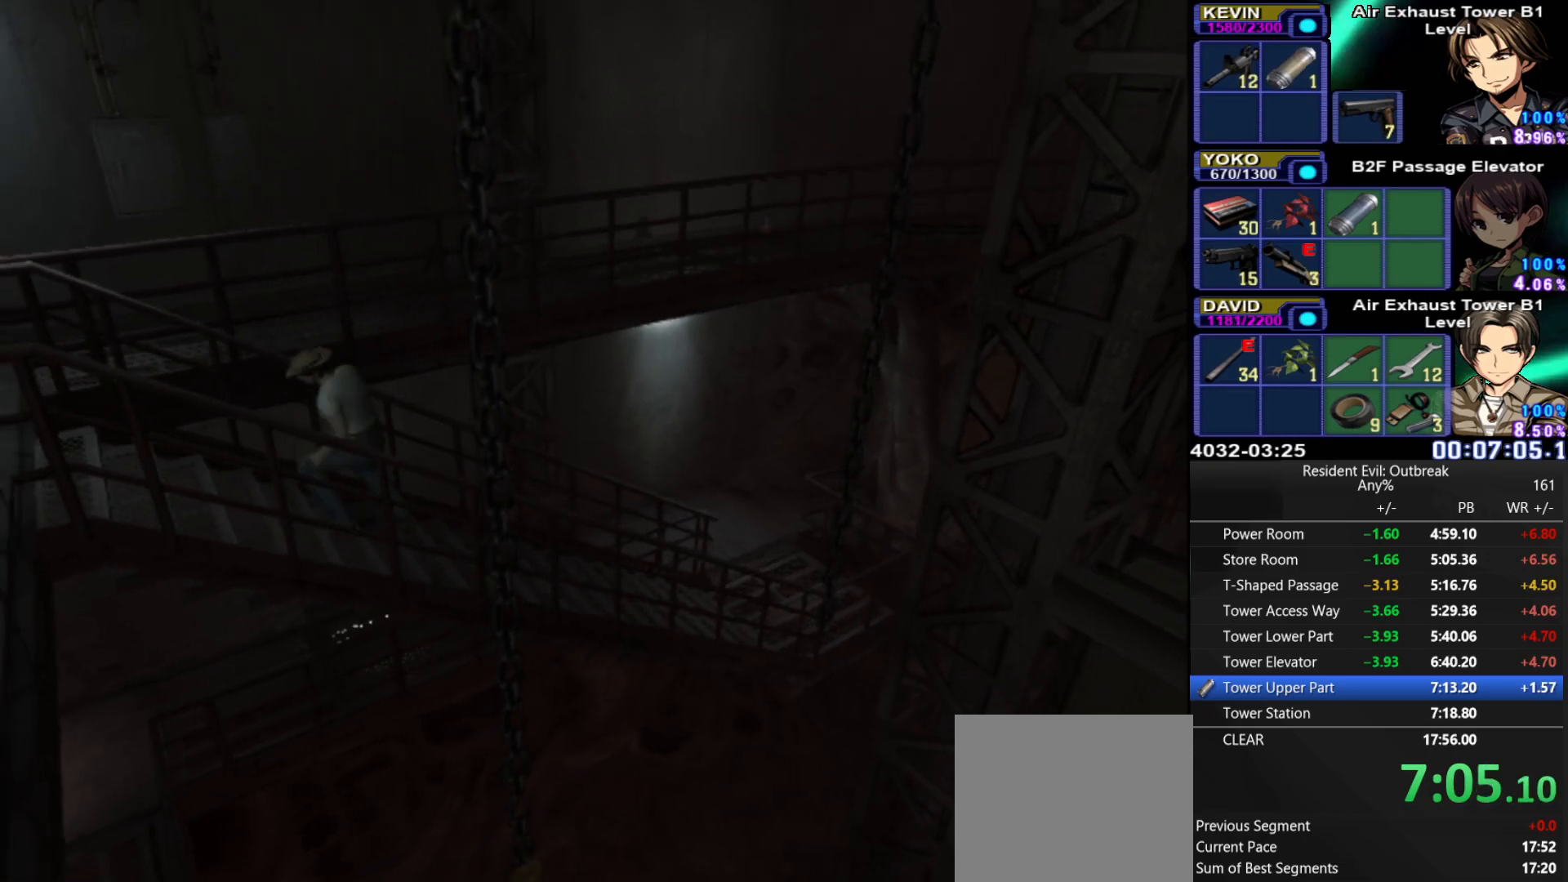
{"buttons": ["CROSS", "DPAD_UP"], "left_stick": "center", "right_stick": "center", "events": [[50, "SQUARE", "down"], [83, "DPAD_UP", "down"], [150, "R2", "up"], [150, "SQUARE", "up"], [183, "CROSS", "down"]]}
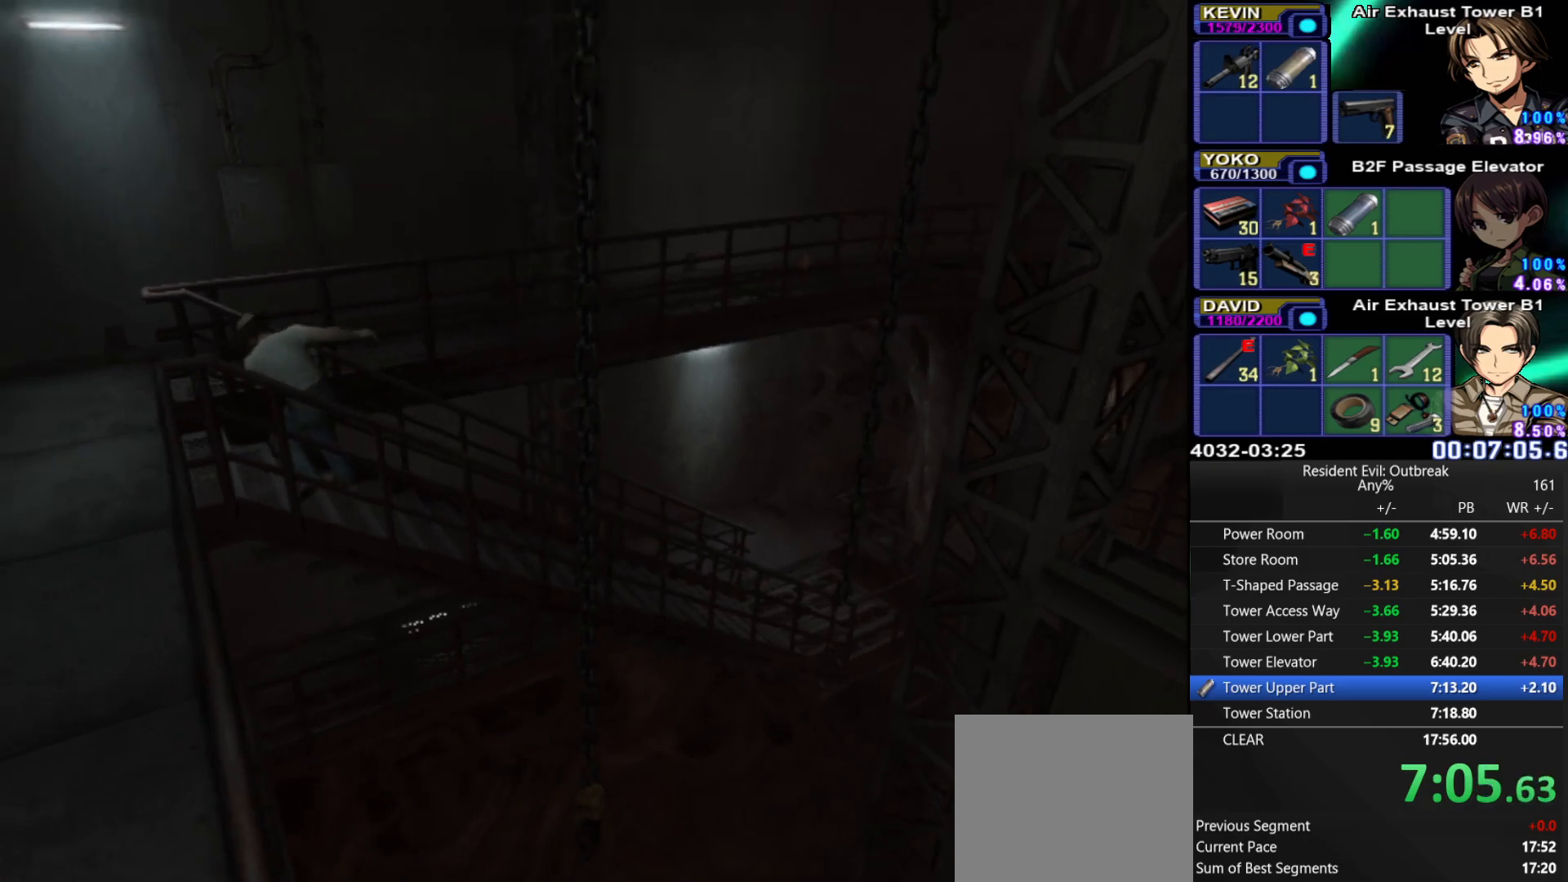
{"buttons": ["CROSS", "DPAD_UP"], "left_stick": "center", "right_stick": "center", "events": []}
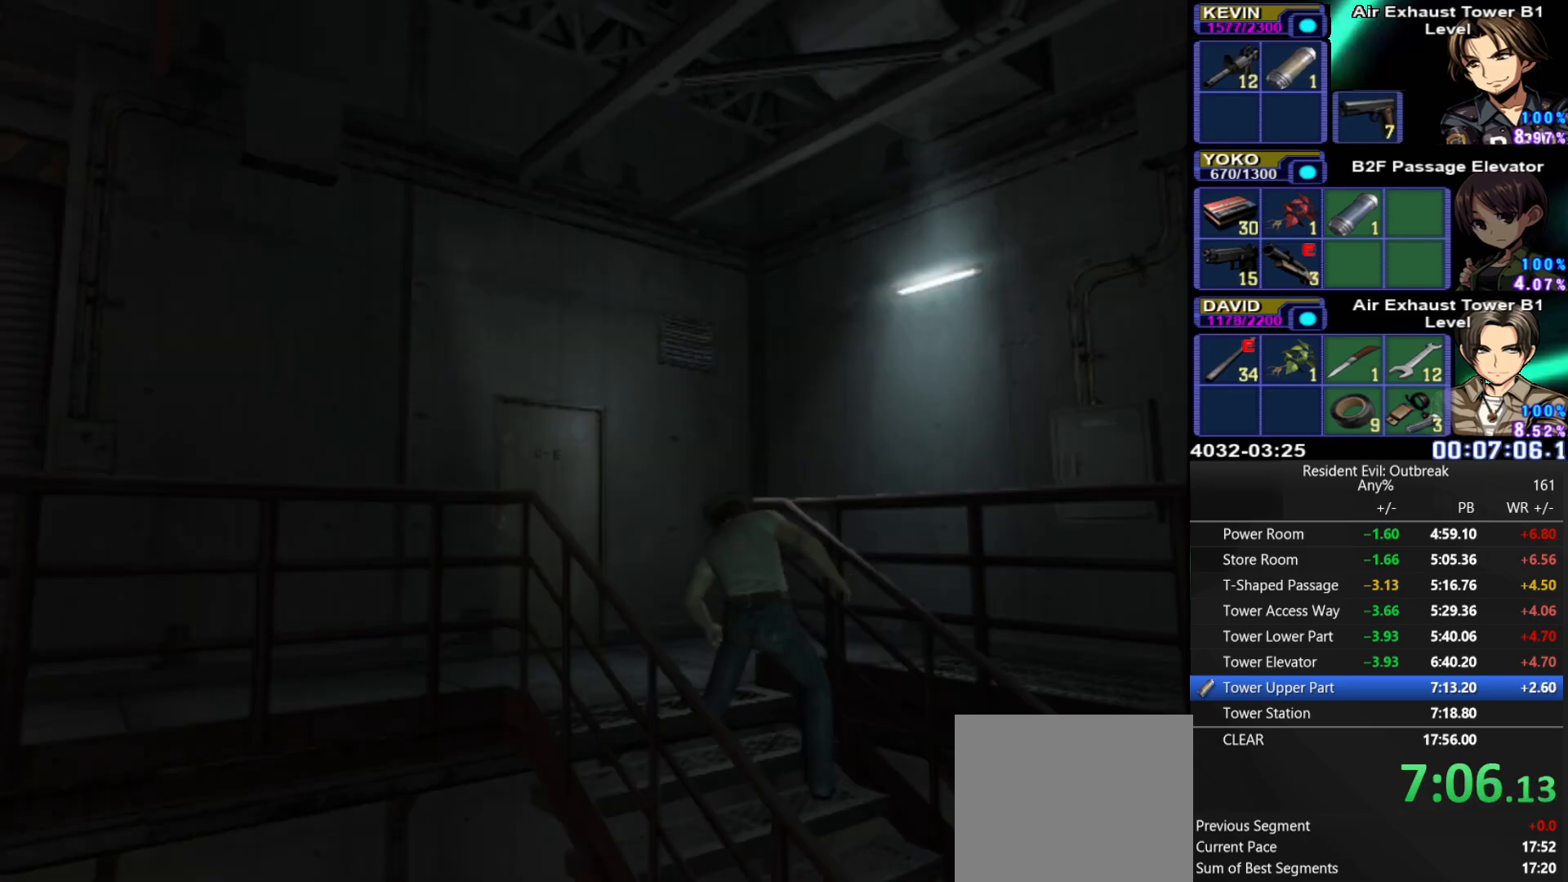
{"buttons": ["CROSS", "DPAD_UP"], "left_stick": "center", "right_stick": "center", "events": []}
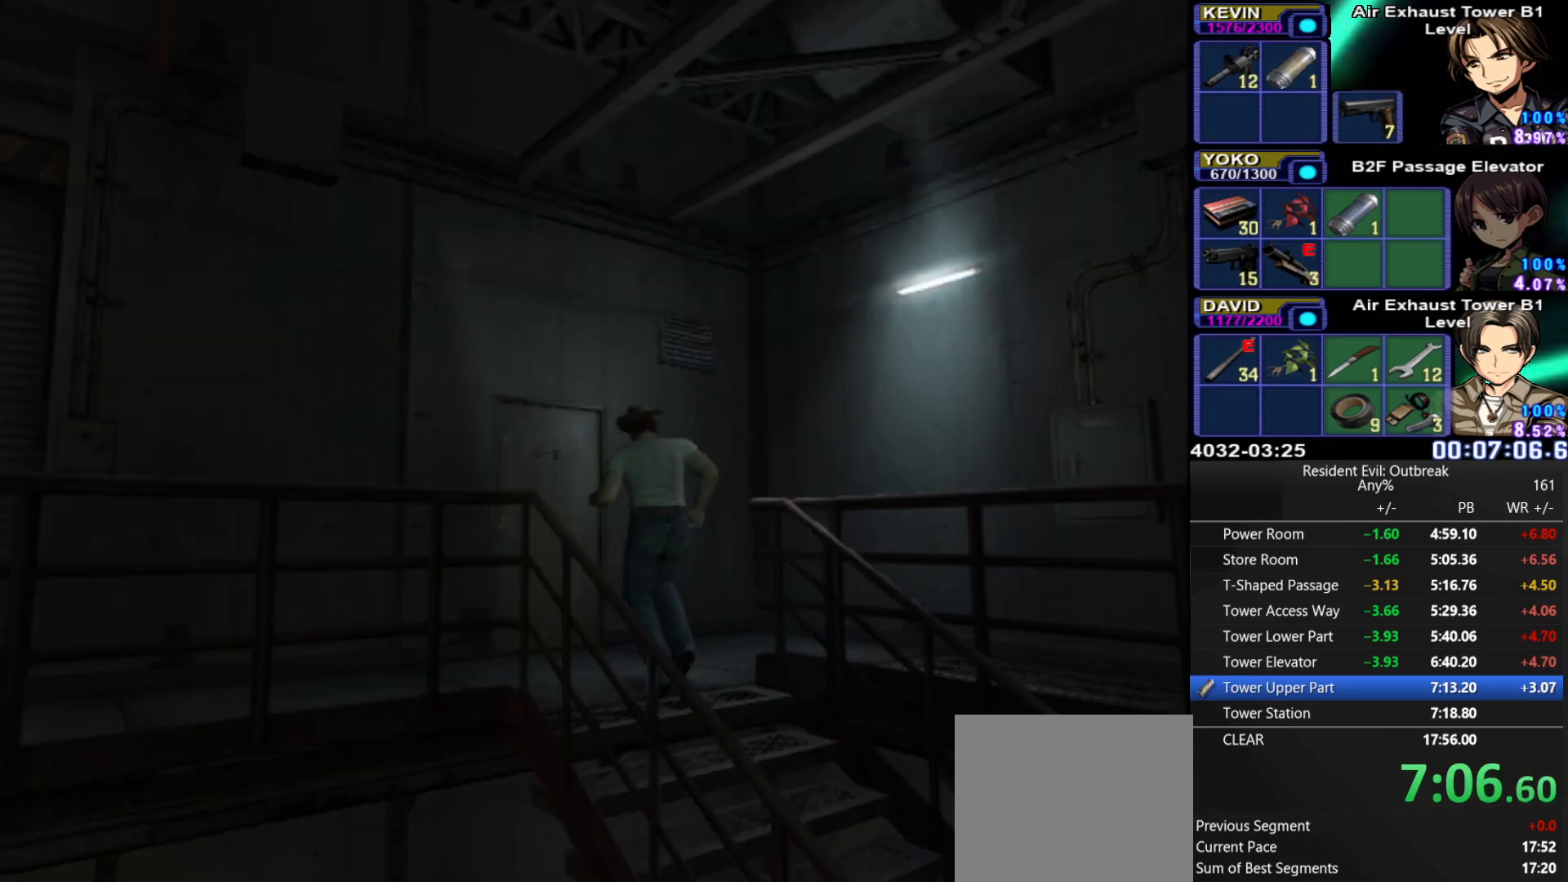
{"buttons": ["SQUARE"], "left_stick": "center", "right_stick": "center", "events": [[83, "DPAD_RIGHT", "down"], [217, "DPAD_RIGHT", "up"], [217, "SQUARE", "down"], [300, "SQUARE", "up"], [367, "SQUARE", "down"], [433, "CROSS", "up"], [450, "SQUARE", "up"], [467, "DPAD_UP", "up"], [500, "SQUARE", "down"]]}
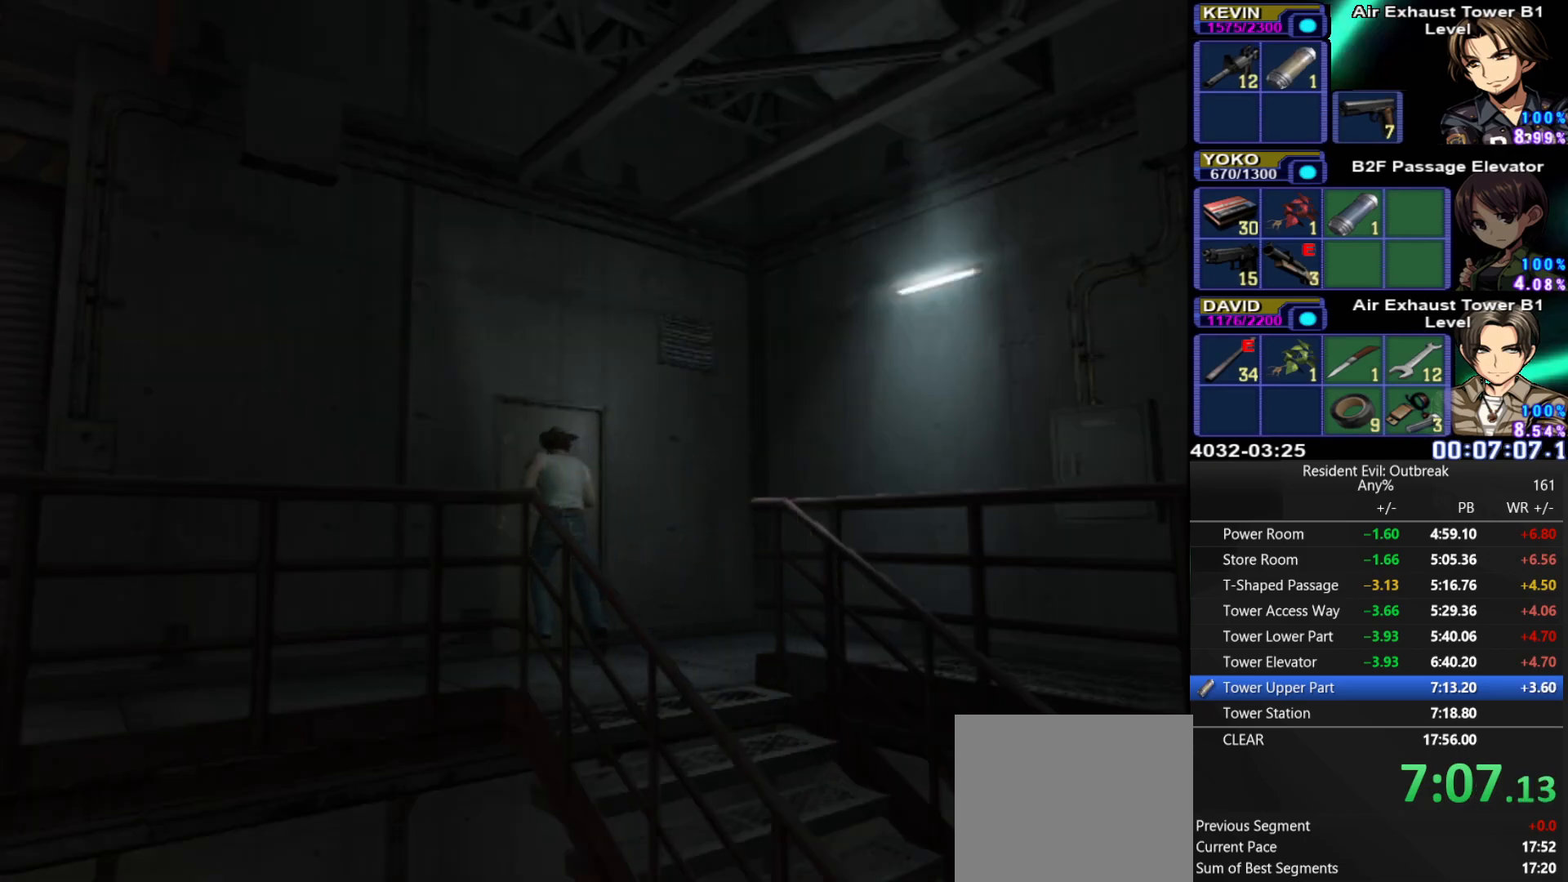
{"buttons": [], "left_stick": "center", "right_stick": "center", "events": [[83, "SQUARE", "up"]]}
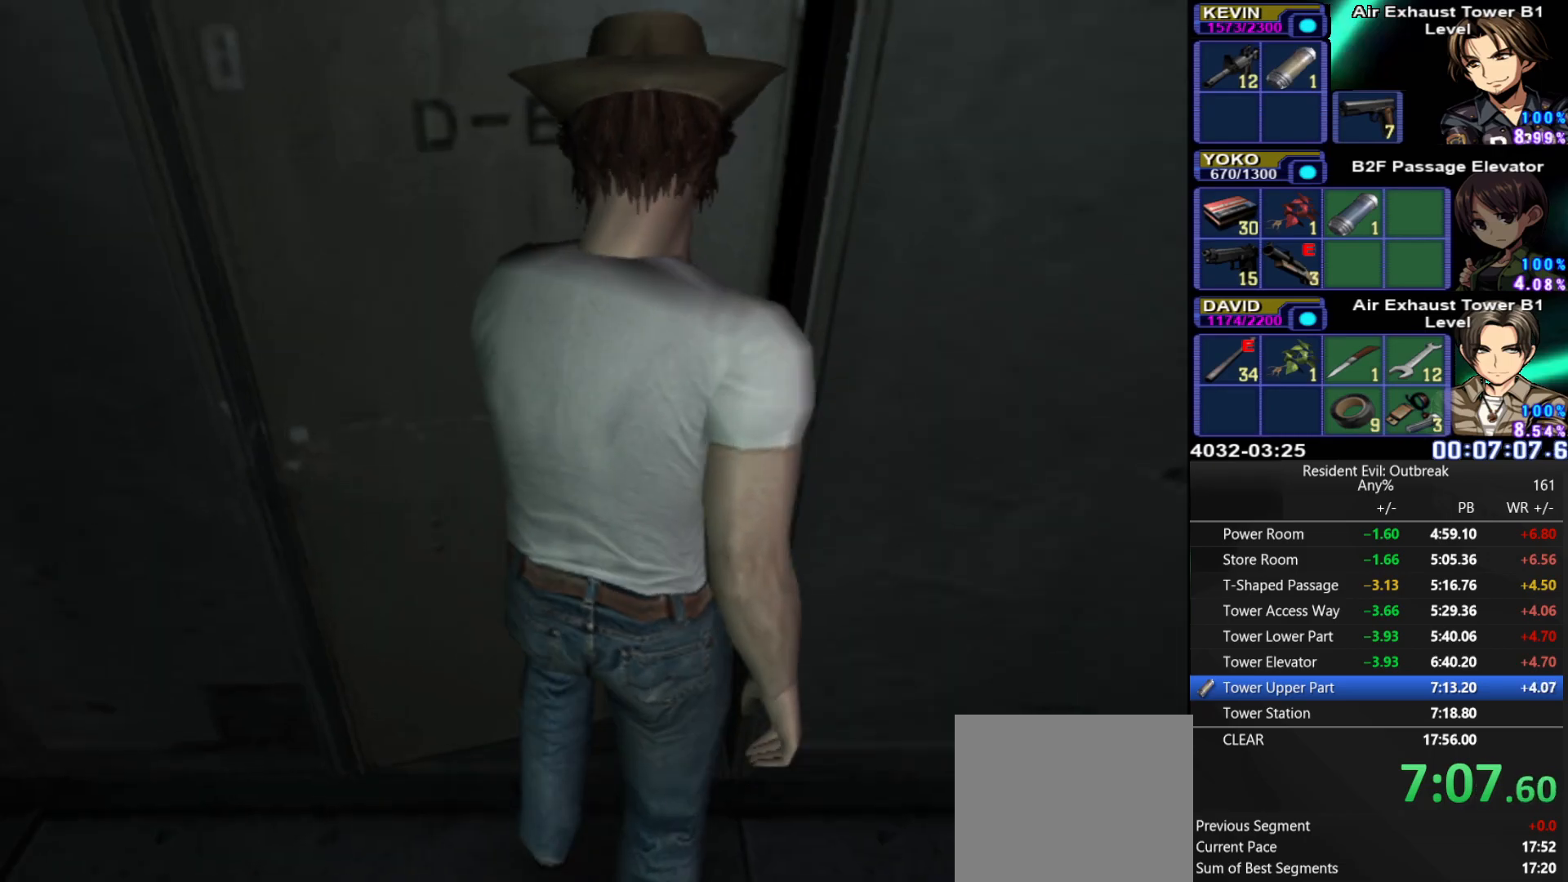
{"buttons": [], "left_stick": "center", "right_stick": "center", "events": [[283, "R3", "down"], [417, "R3", "up"]]}
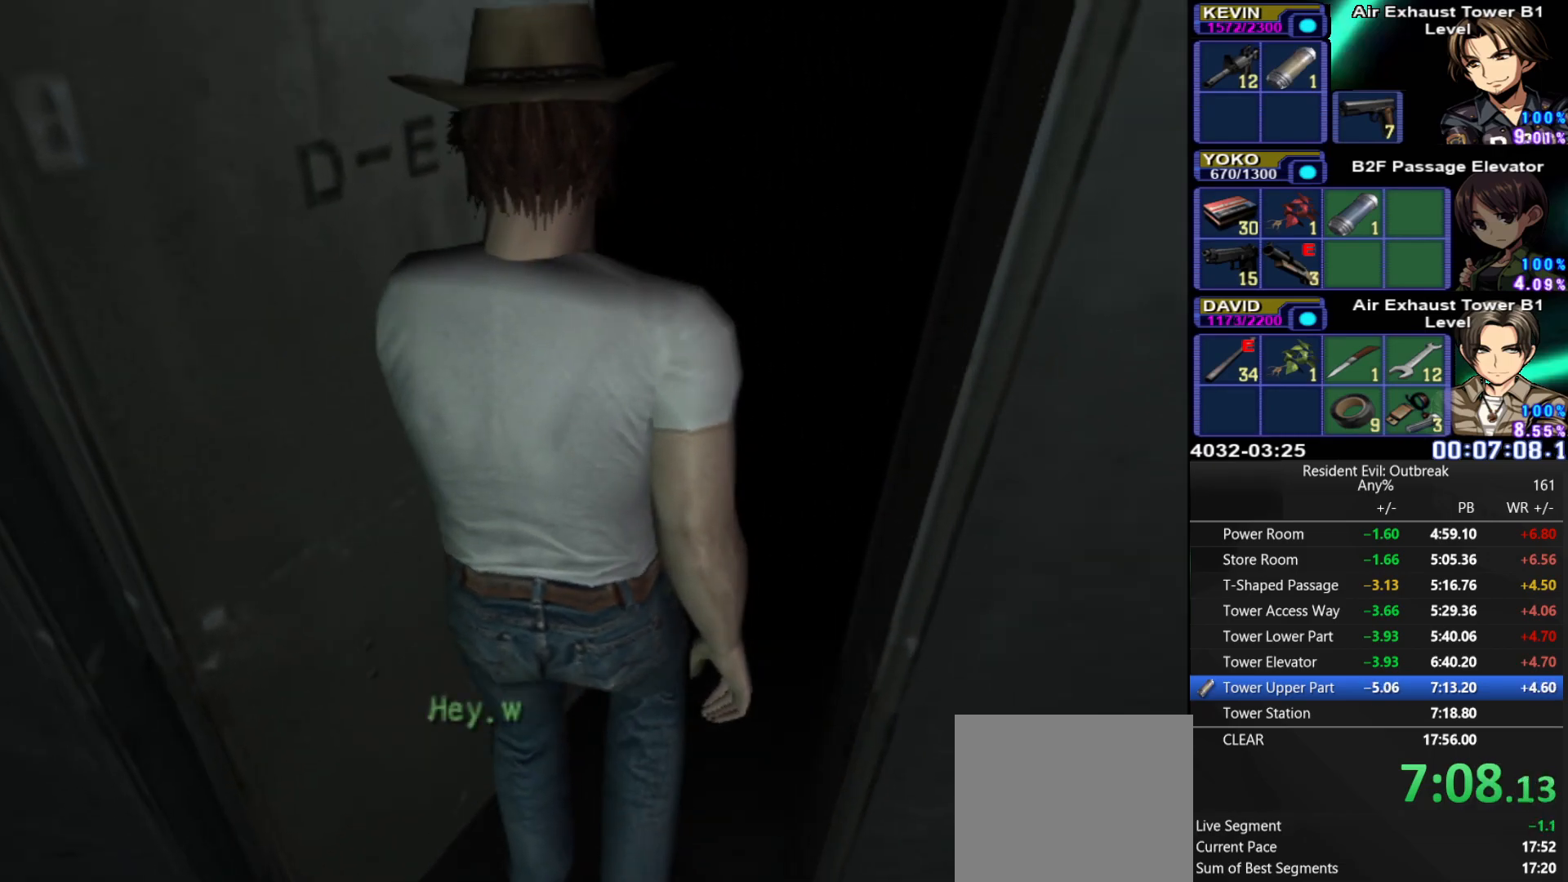
{"buttons": [], "left_stick": "center", "right_stick": "center", "events": []}
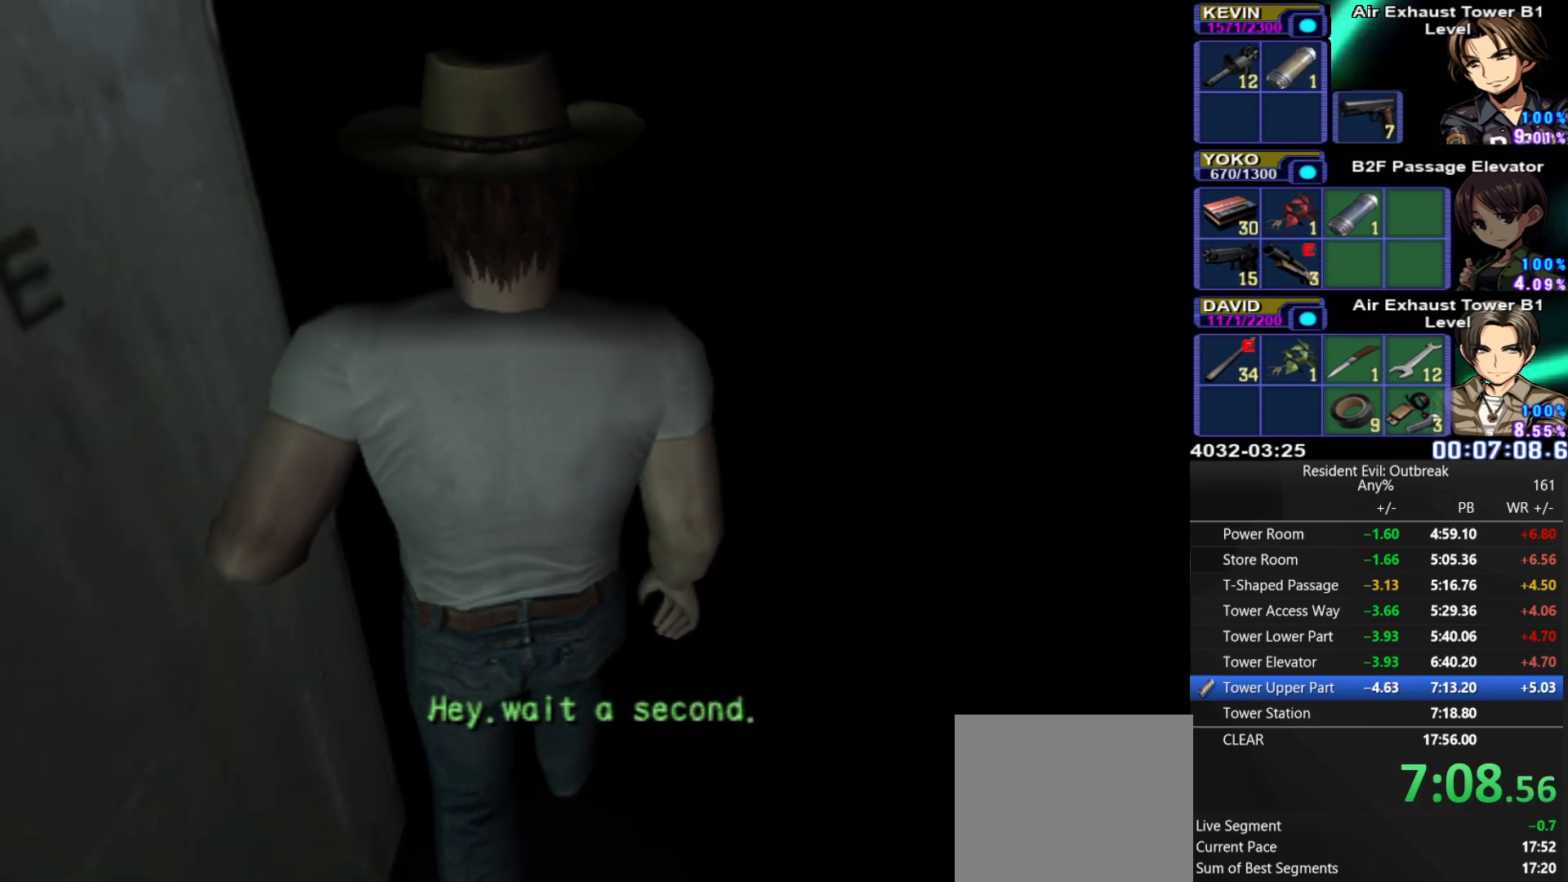
{"buttons": [], "left_stick": "center", "right_stick": "center", "events": []}
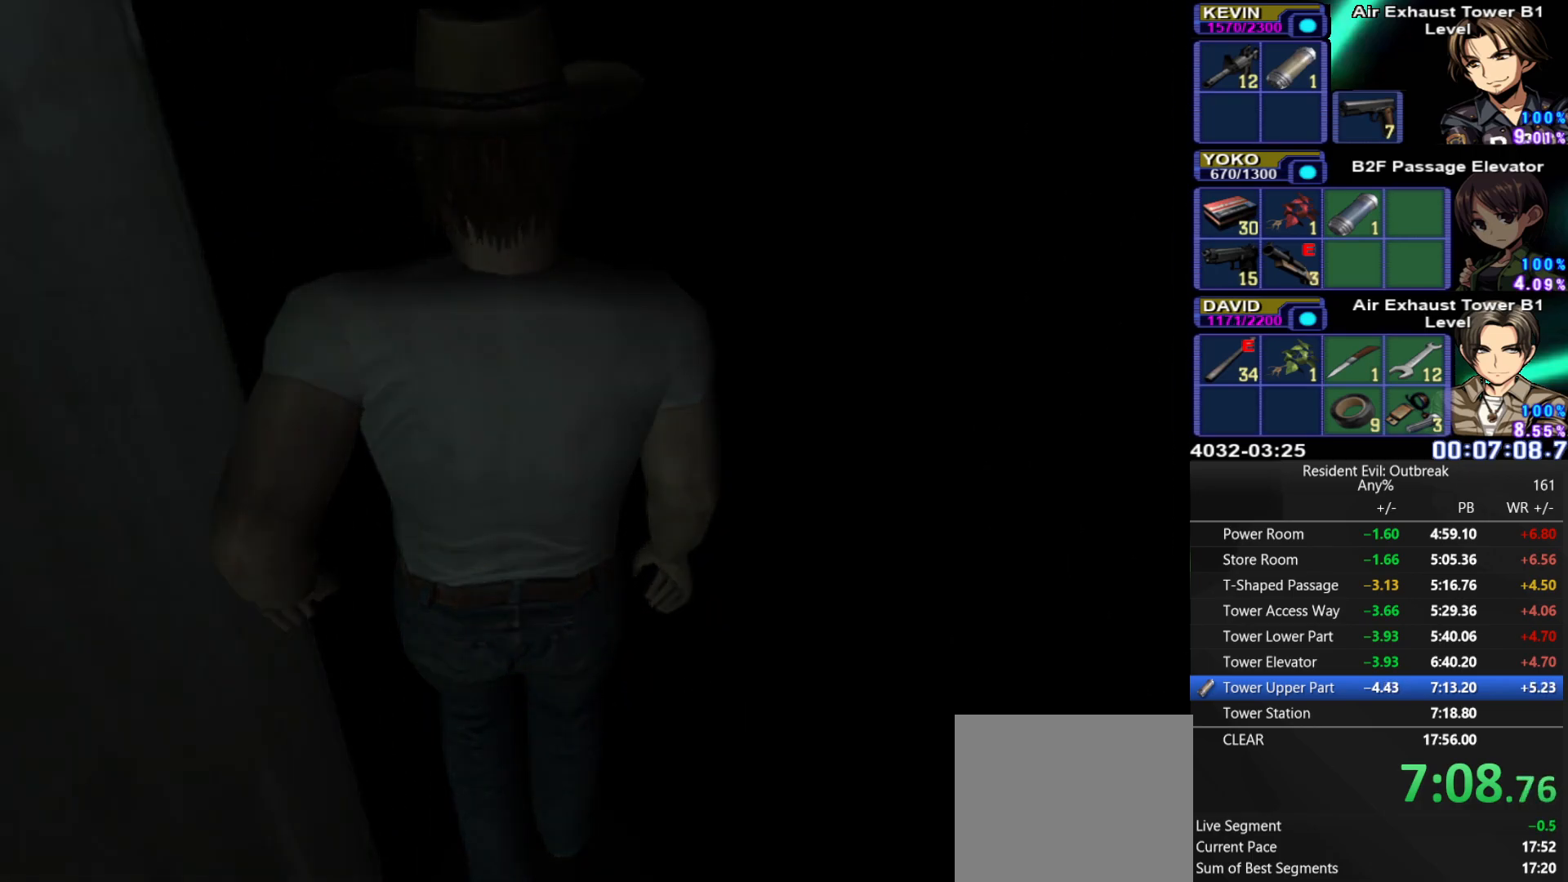
{"buttons": [], "left_stick": "center", "right_stick": "center", "events": []}
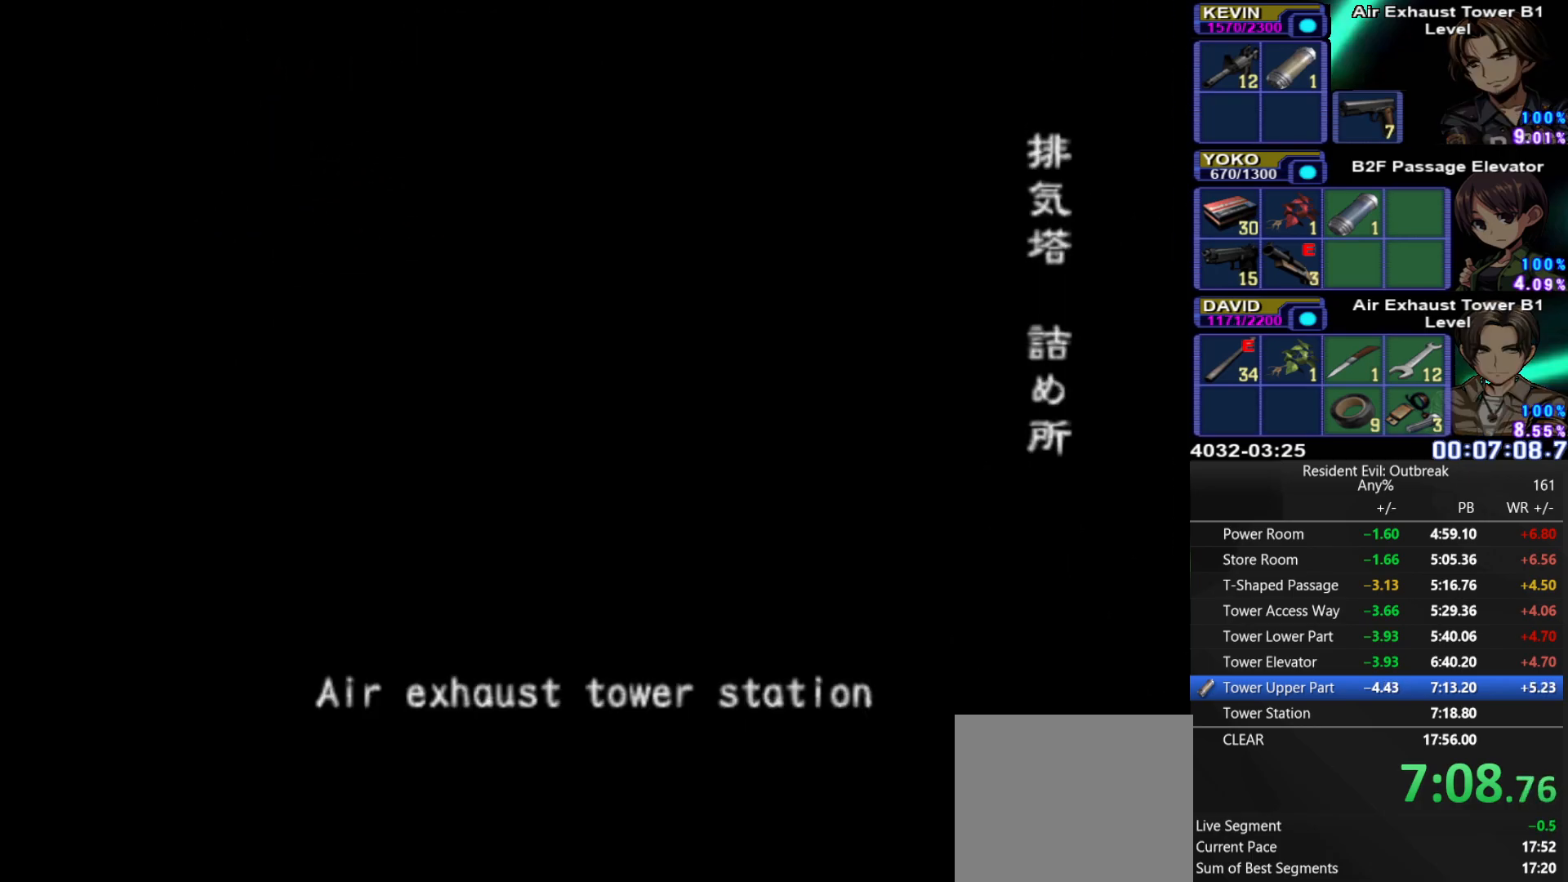
{"buttons": [], "left_stick": "center", "right_stick": "center", "events": []}
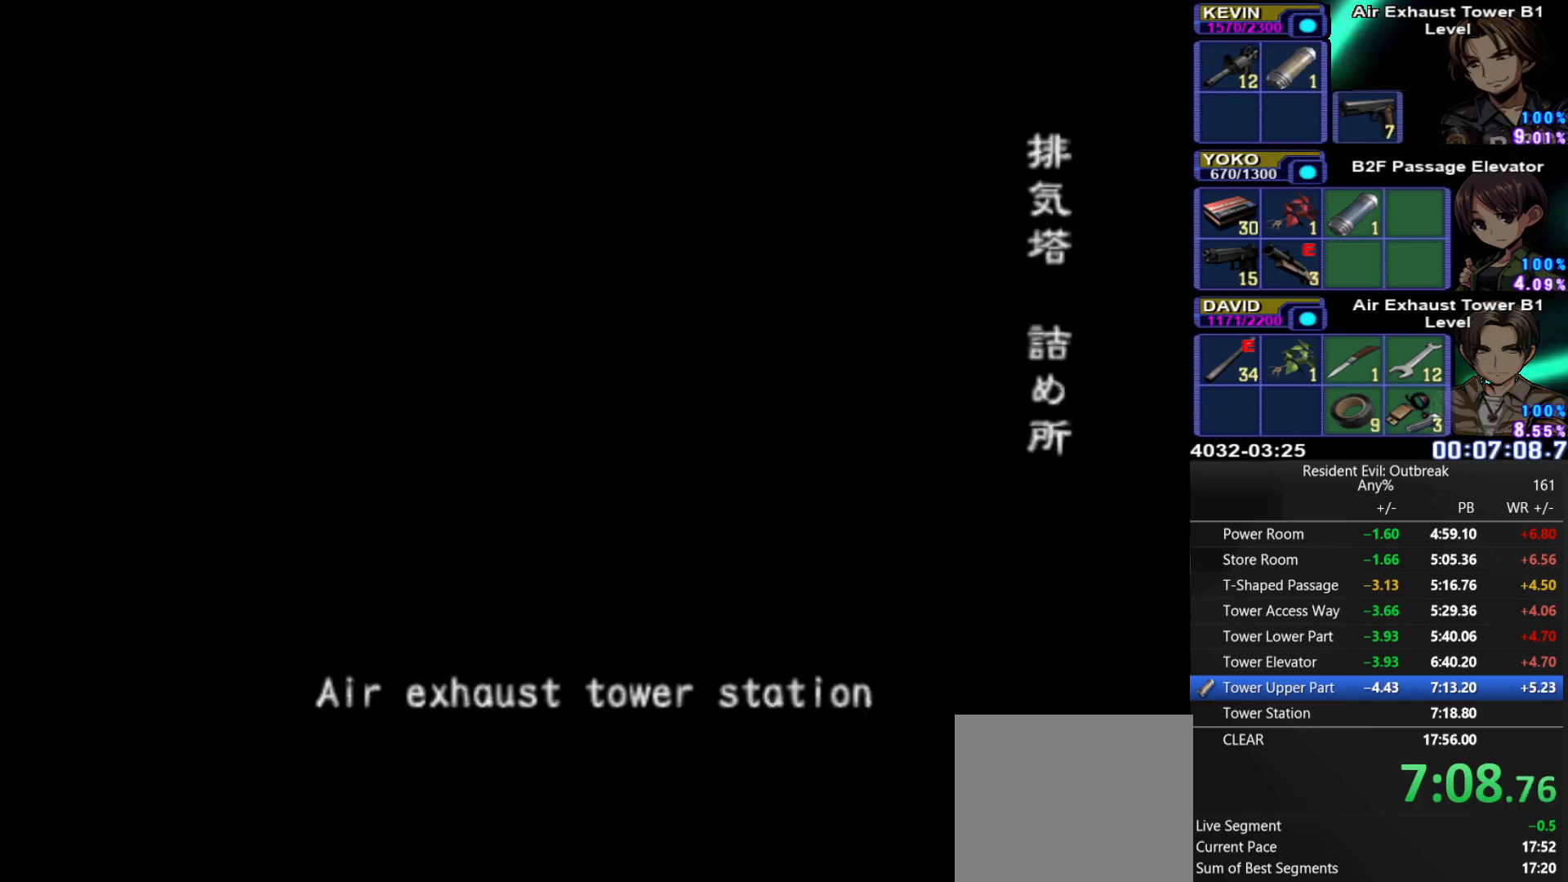
{"buttons": ["CROSS", "DPAD_UP", "DPAD_RIGHT"], "left_stick": "center", "right_stick": "center", "events": [[300, "DPAD_UP", "down"], [317, "CROSS", "down"], [367, "DPAD_RIGHT", "down"]]}
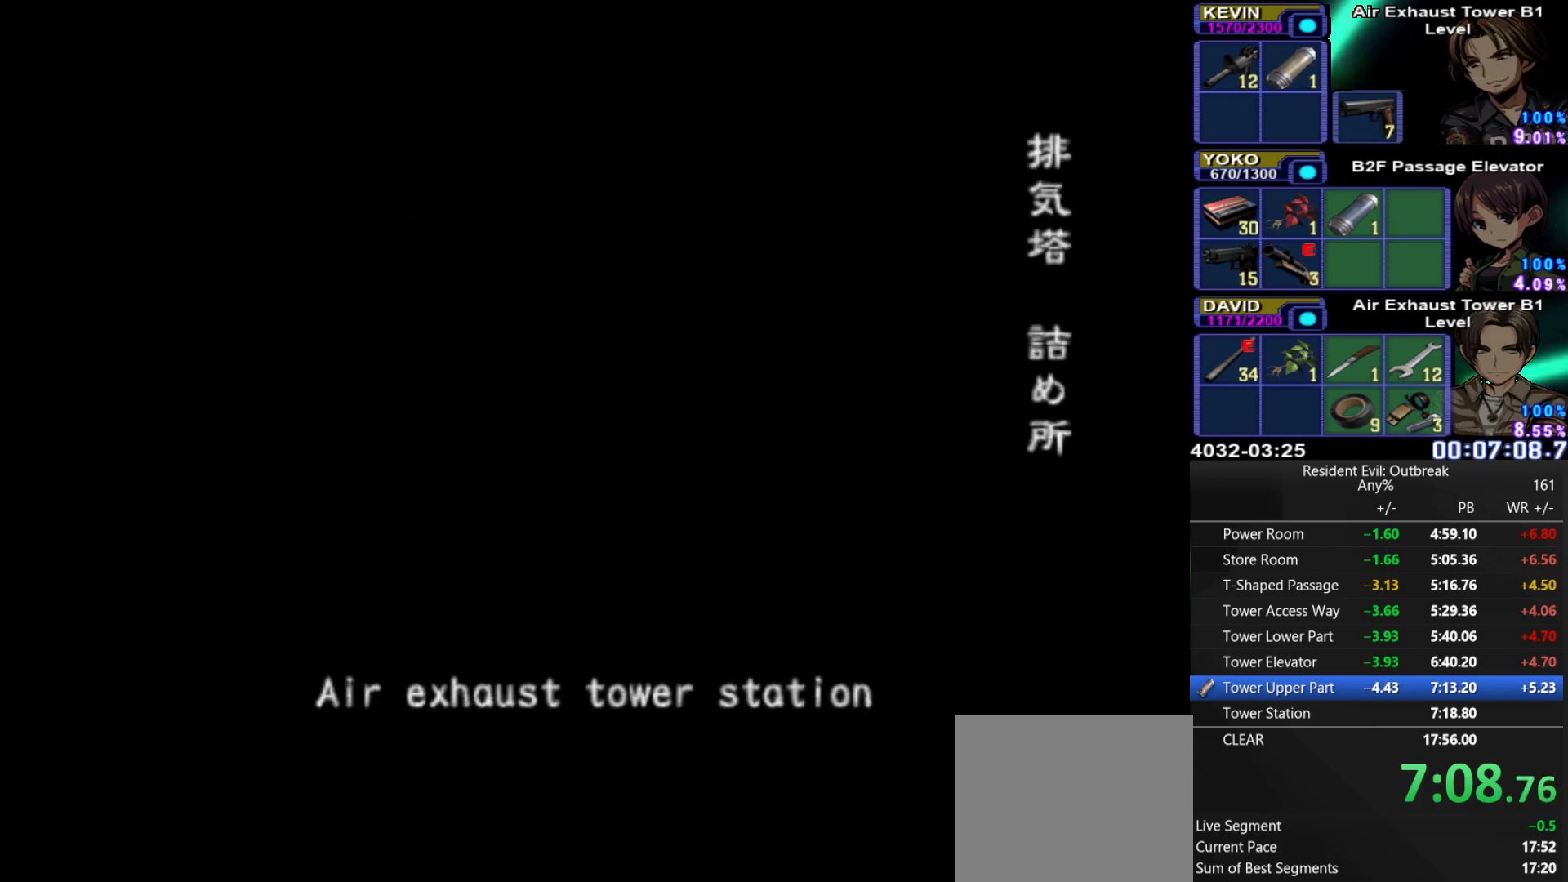
{"buttons": ["CROSS", "DPAD_UP", "DPAD_RIGHT"], "left_stick": "center", "right_stick": "center", "events": []}